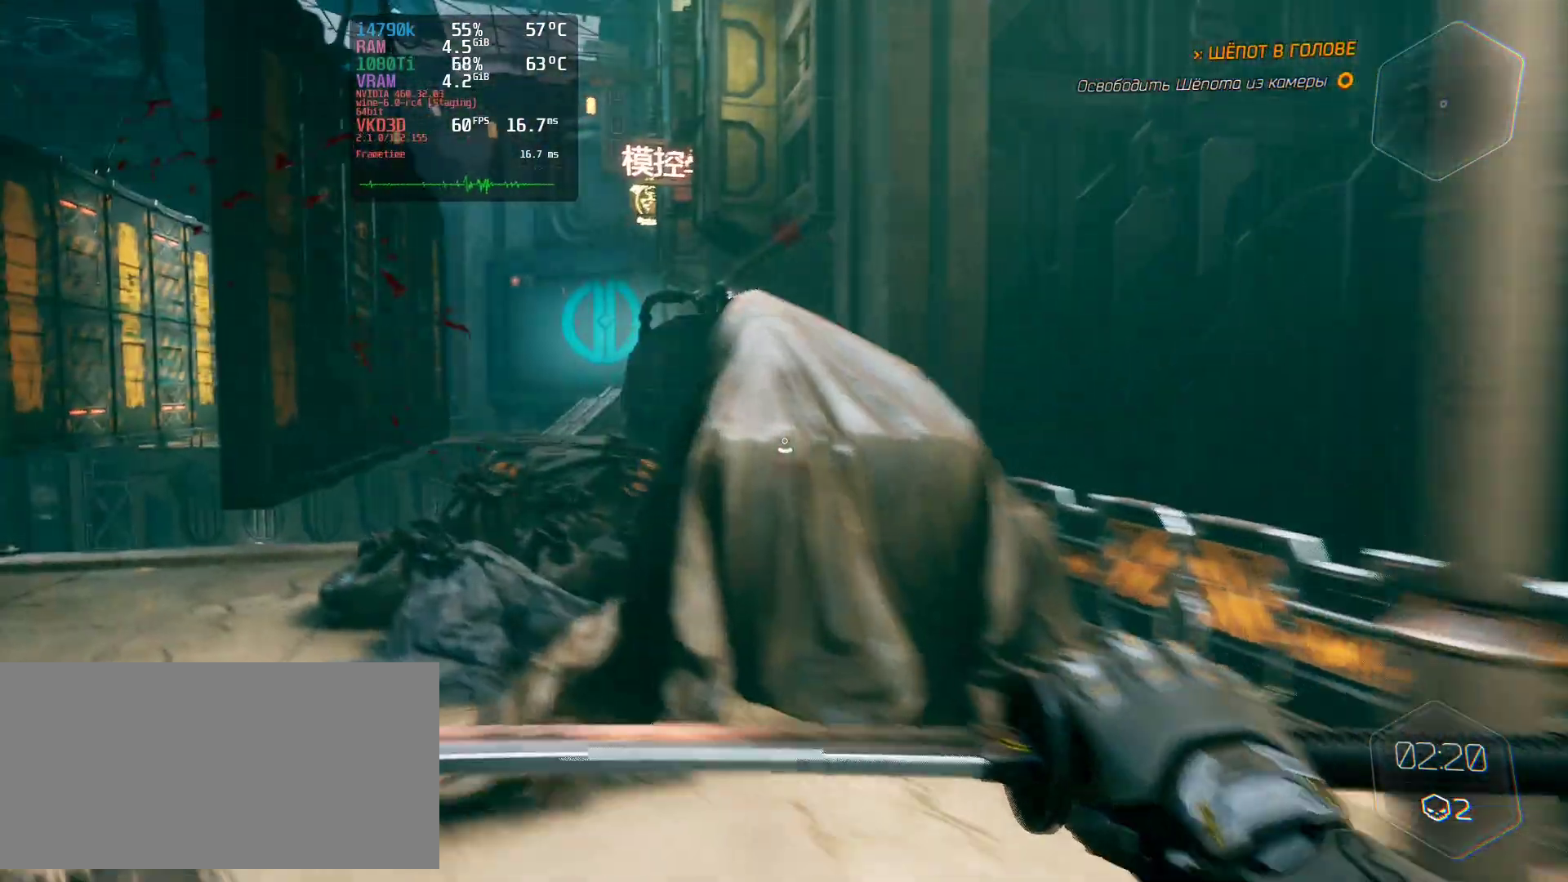
Gameplay with keyboard and mouse; each line is a JSON object with the keys and mouse buttons held at the frame after it. "events" lists presses ("down") and releases ("up") of "a", "ctrl", "d", "e", "q", "s", "shift", "space", "w", "mouse_left", "mouse_wheel", "mouse_right", "mouse_mb4" and "mouse_mb5" between this image and that frame as [ms after this image, input, new state], when the widget could be followed in between. "mouse_left", "mouse_wheel", "mouse_right", "mouse_mb4", "mouse_mb5" = the "left", "wheel", "right", "mb4", "mb5" buttons of the "mouse" list. No other keys are recorded. "wheel" means that the mouse wheel is clicked or scrolled. Not read: mouse_move.
{"keys": ["w"], "mouse": [], "events": [[467, "a", "up"]]}
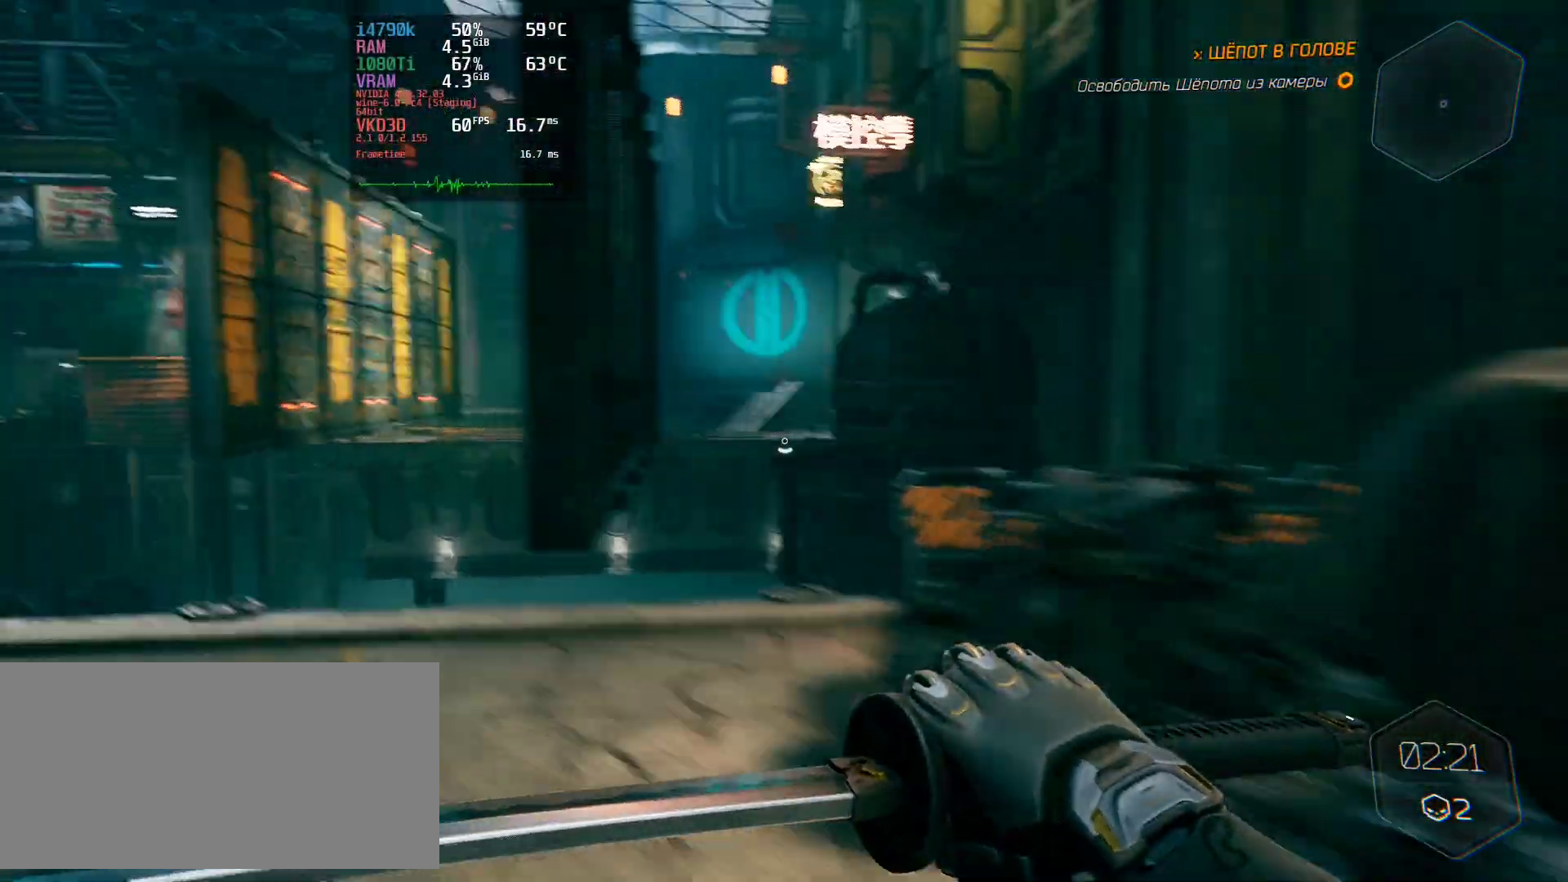
{"keys": ["w"], "mouse": [], "events": []}
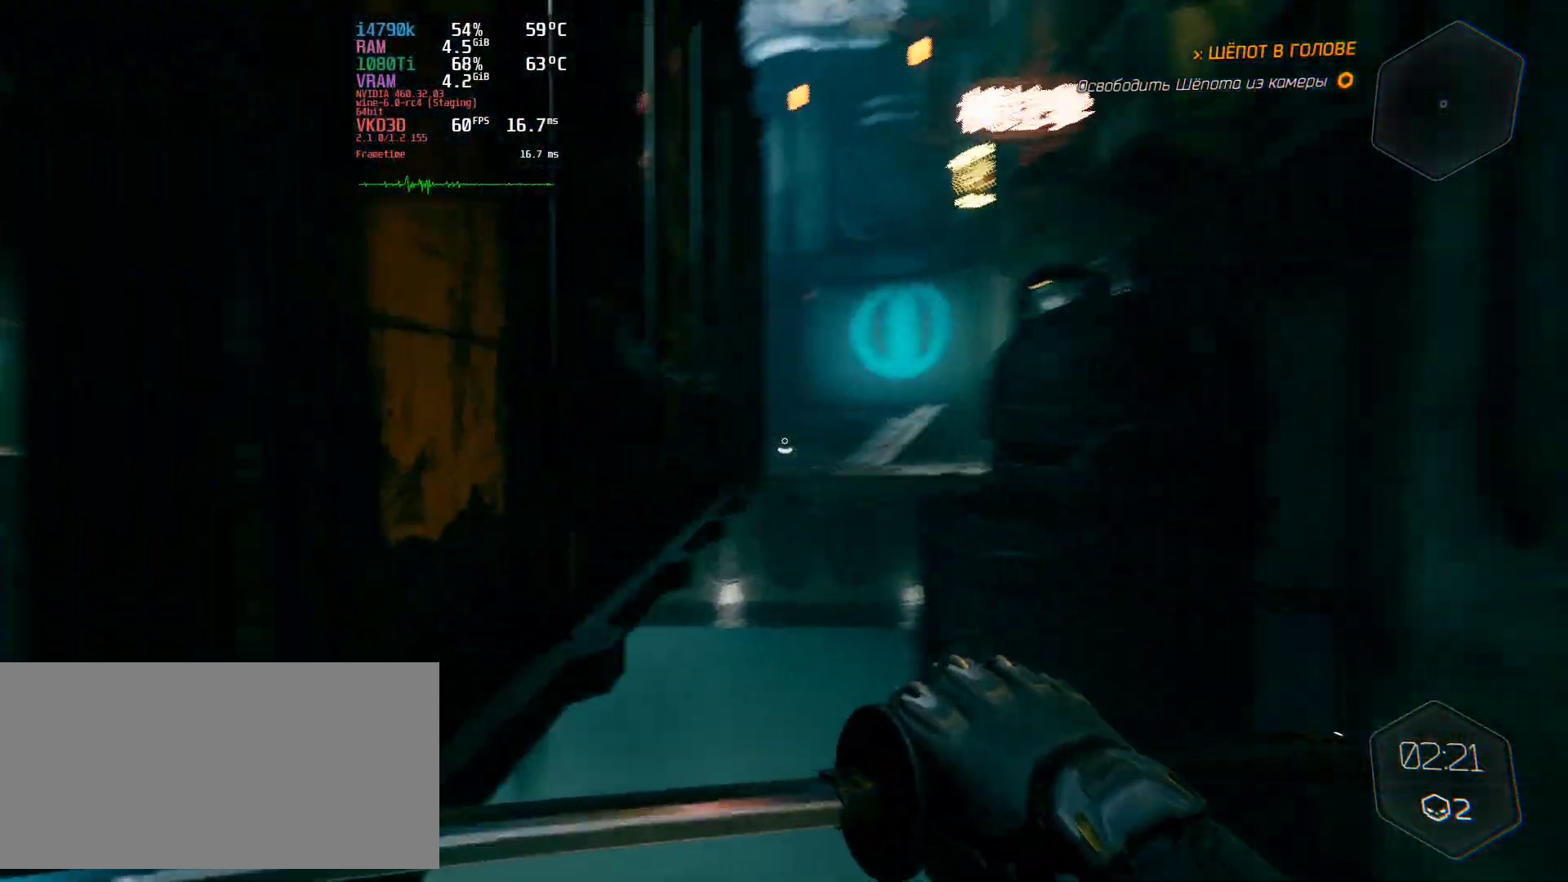
{"keys": ["a", "w"], "mouse": [], "events": [[34, "space", "down"], [351, "a", "down"], [401, "space", "up"]]}
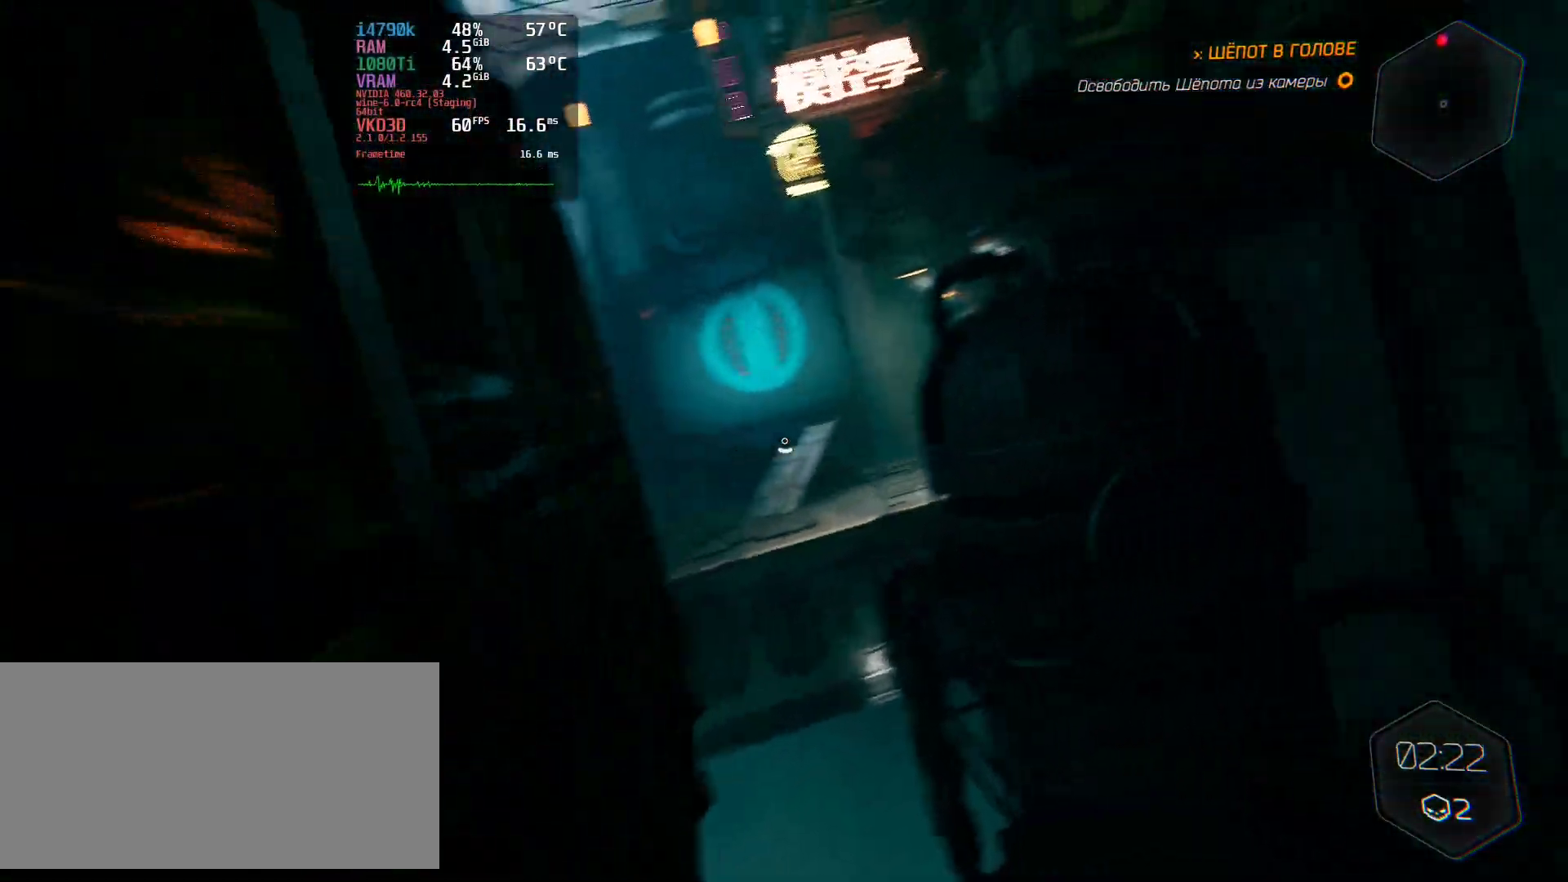
{"keys": ["w"], "mouse": [], "events": [[17, "a", "up"]]}
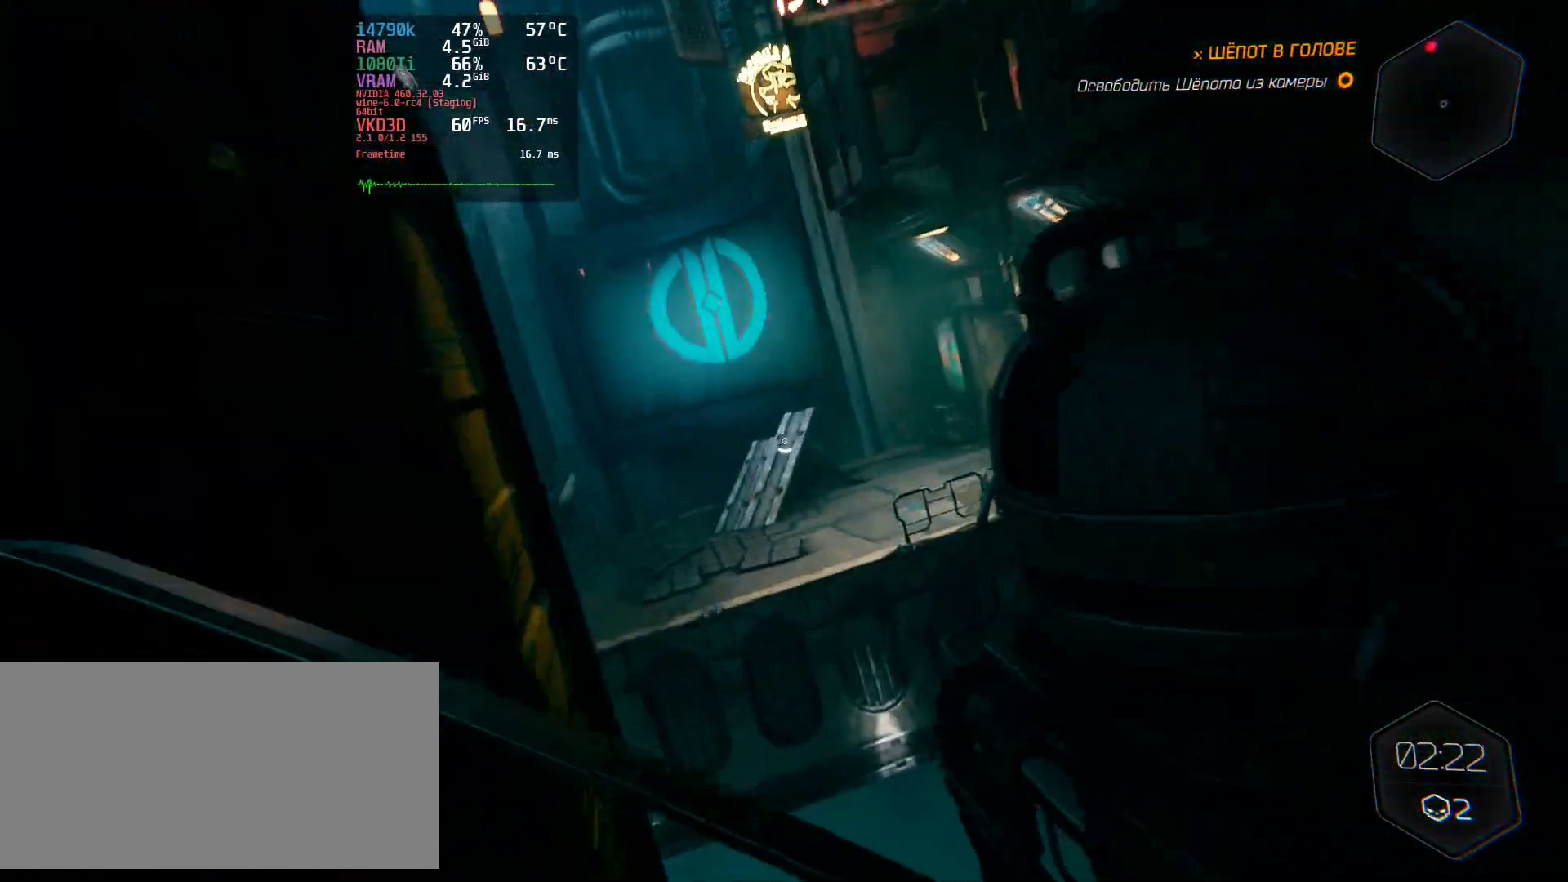
{"keys": ["w"], "mouse": [], "events": []}
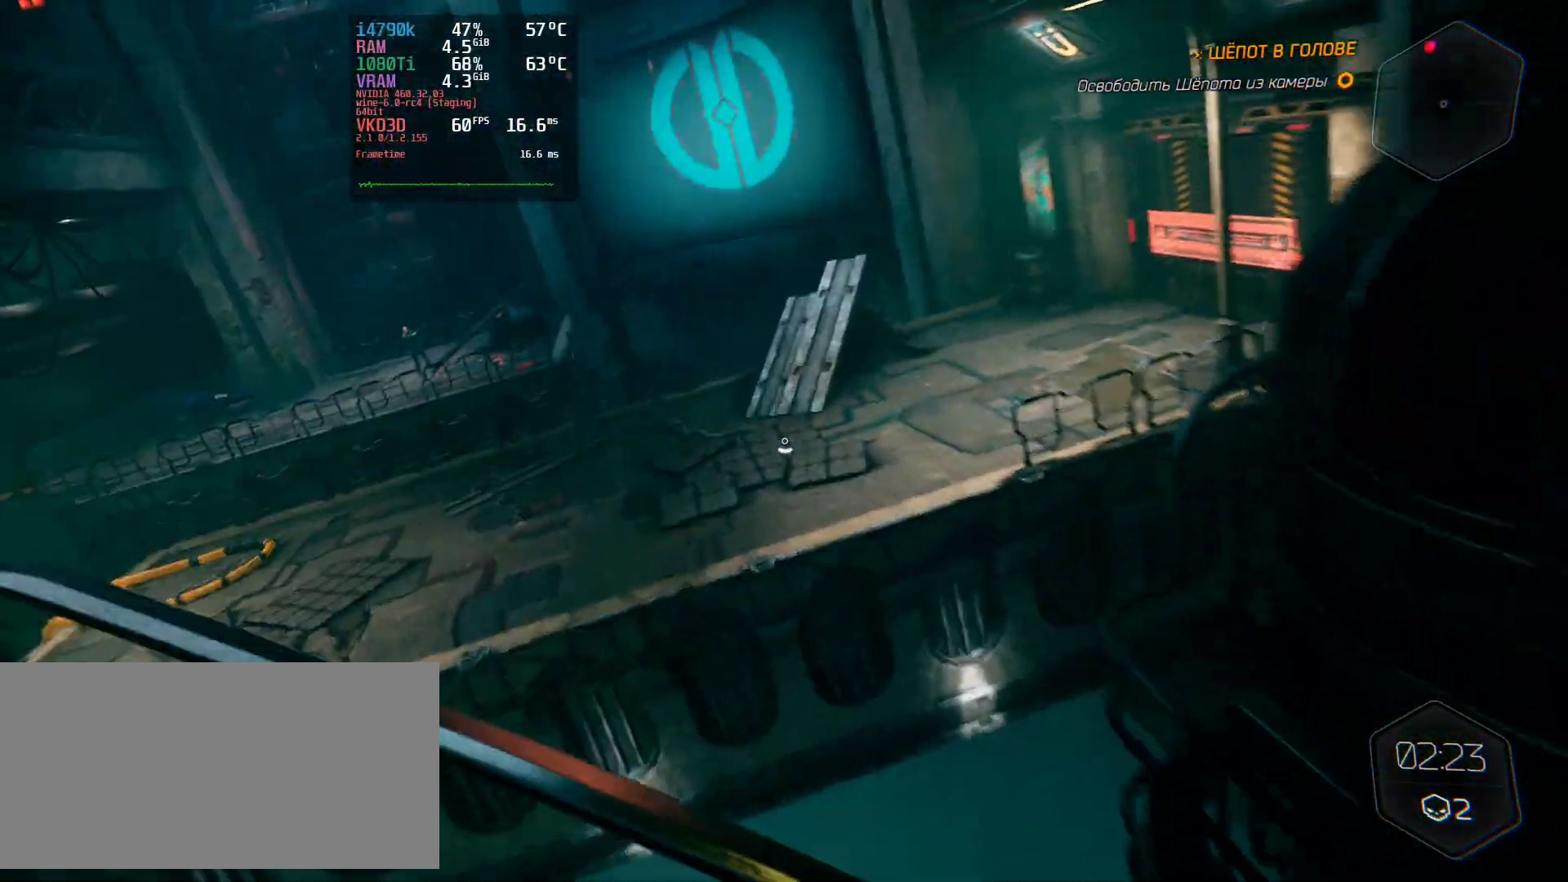
{"keys": ["w"], "mouse": [], "events": []}
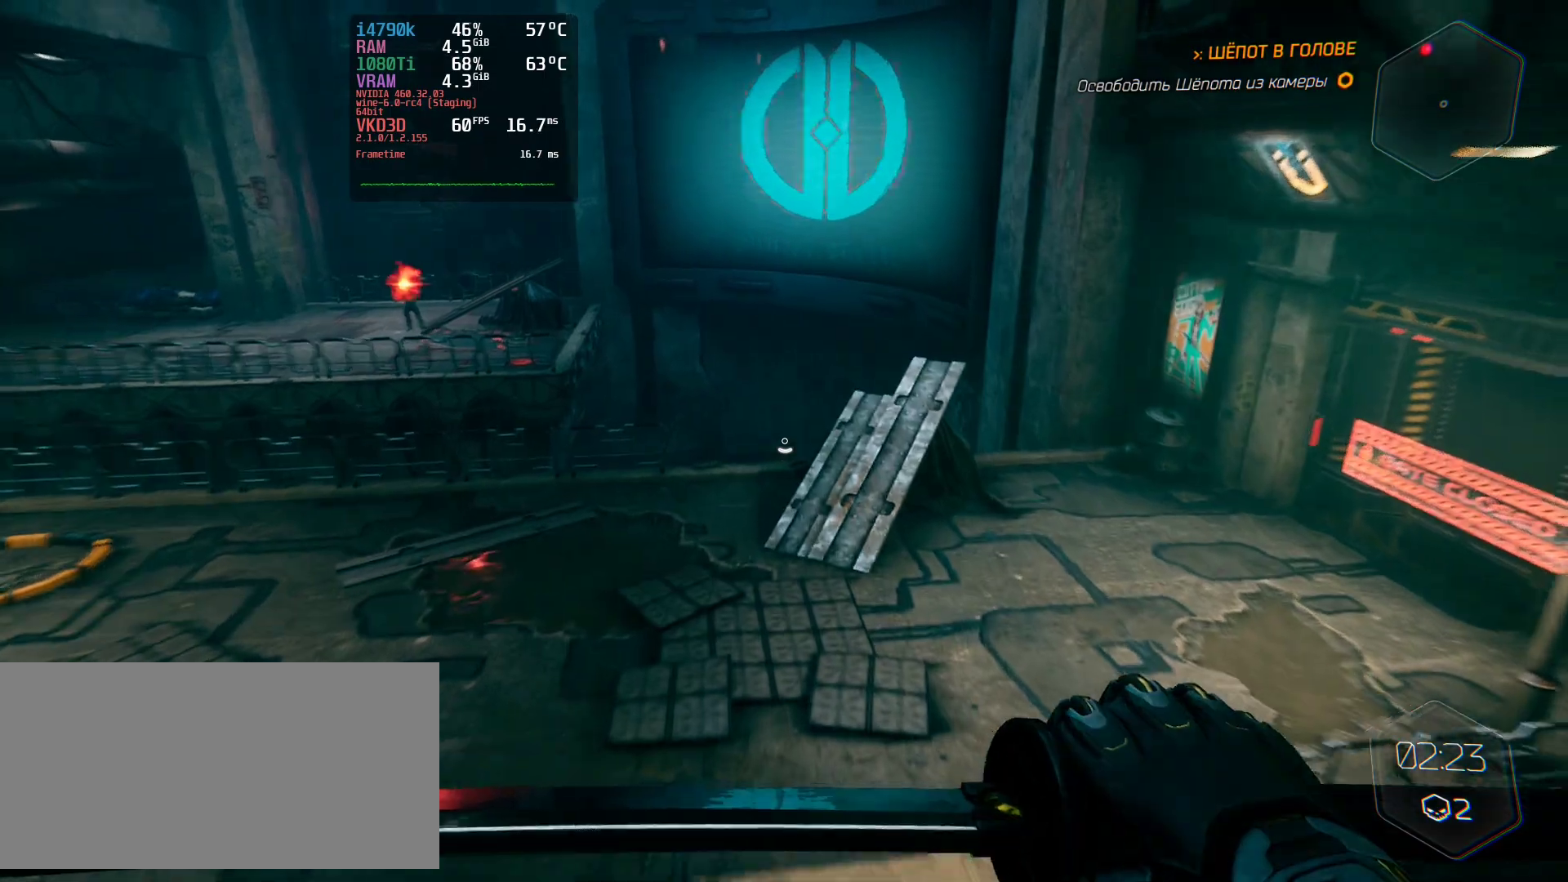
{"keys": ["w"], "mouse": [], "events": []}
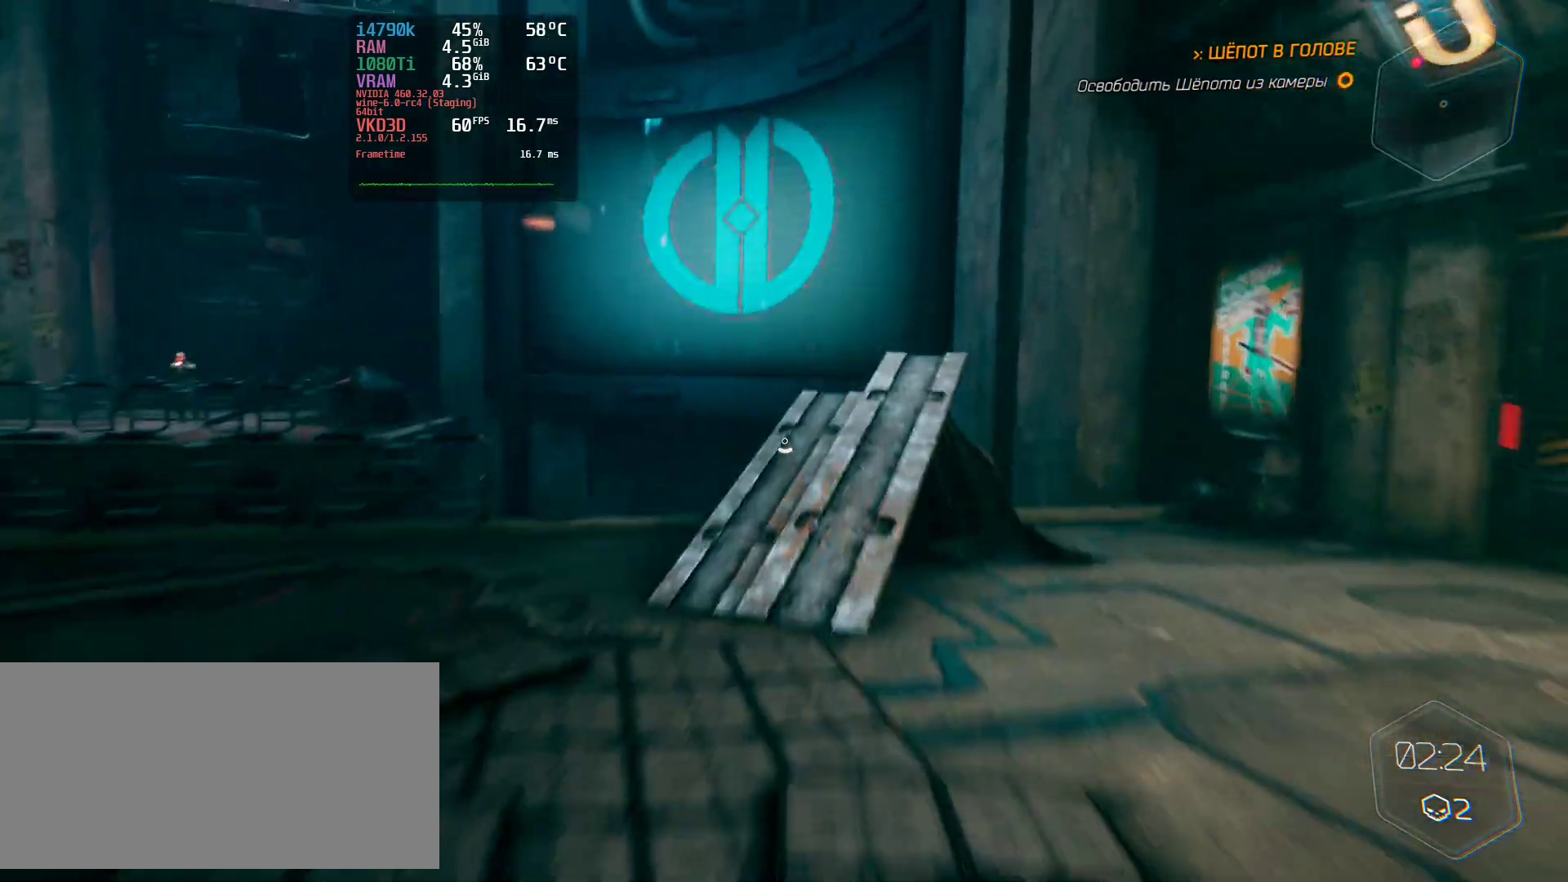
{"keys": ["w"], "mouse": [], "events": []}
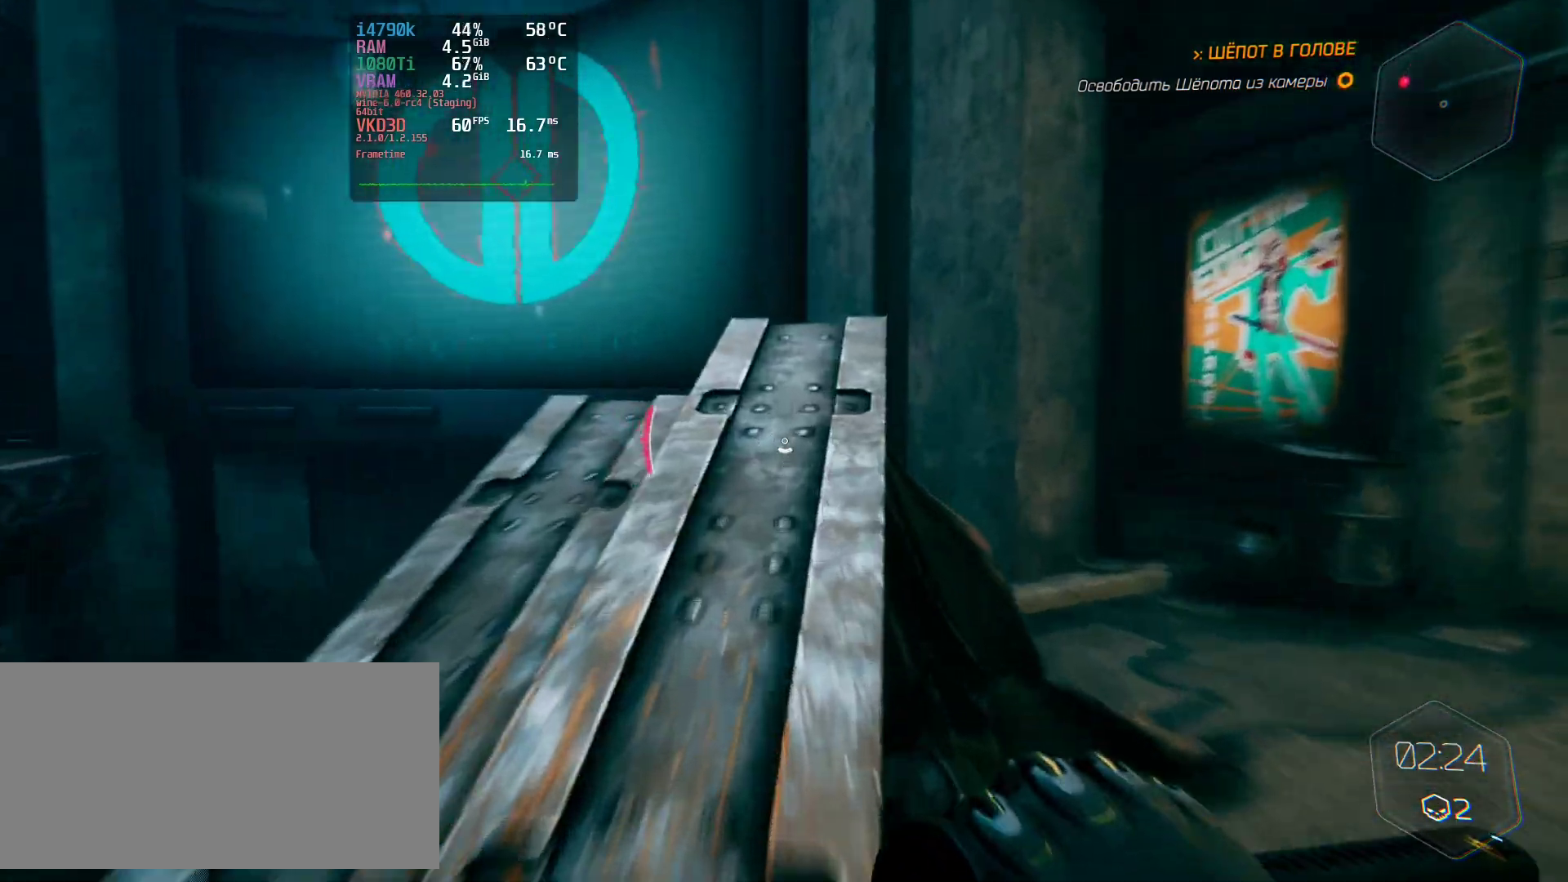
{"keys": ["space", "w"], "mouse": [], "events": [[484, "space", "down"]]}
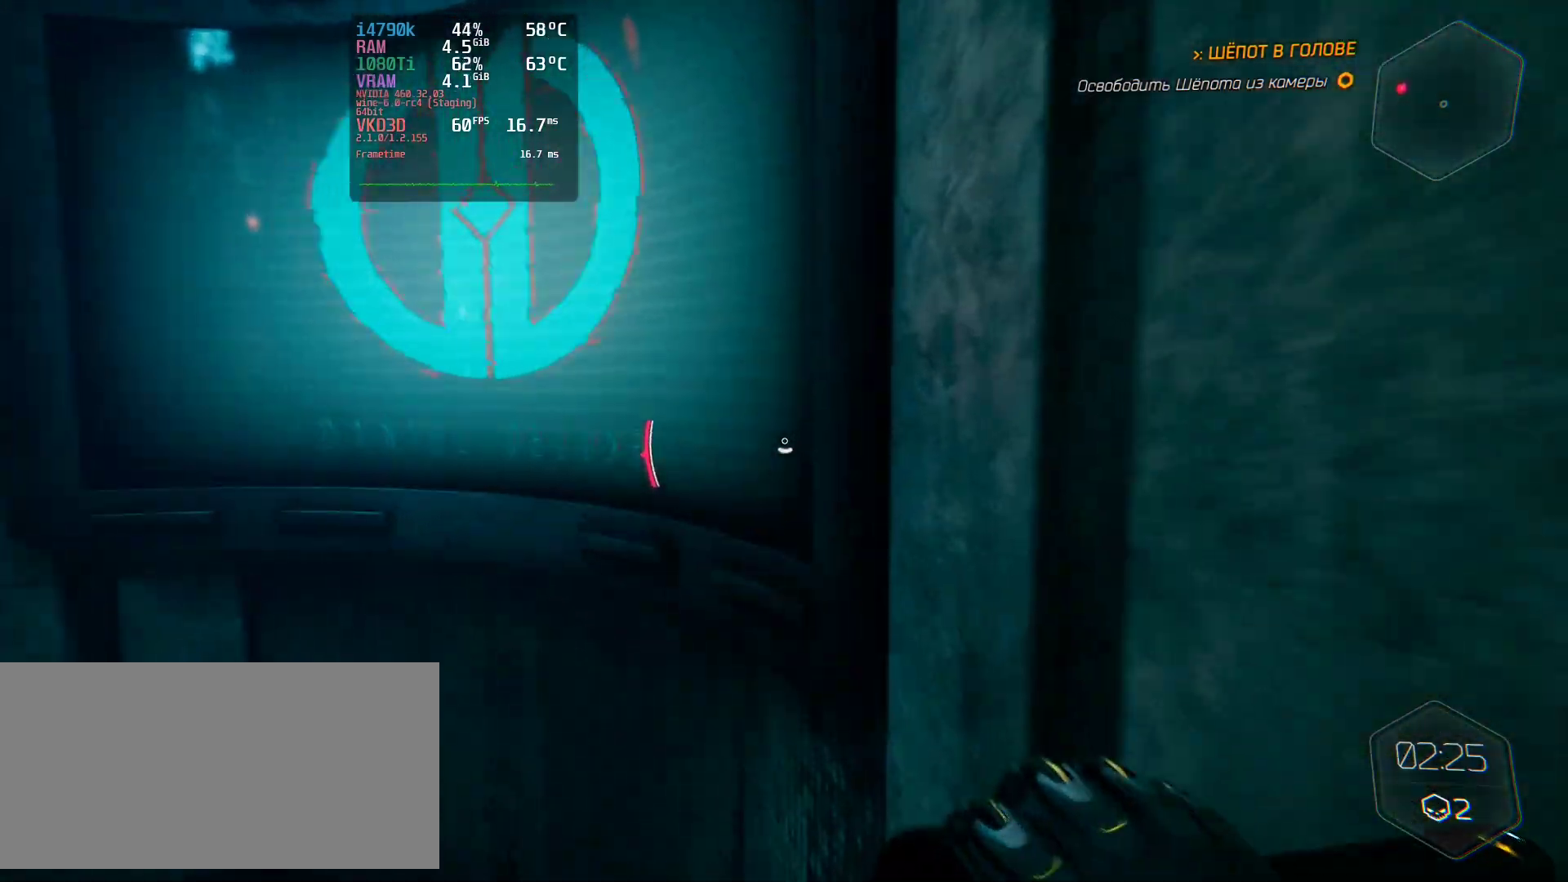
{"keys": ["w"], "mouse": [], "events": [[367, "space", "up"]]}
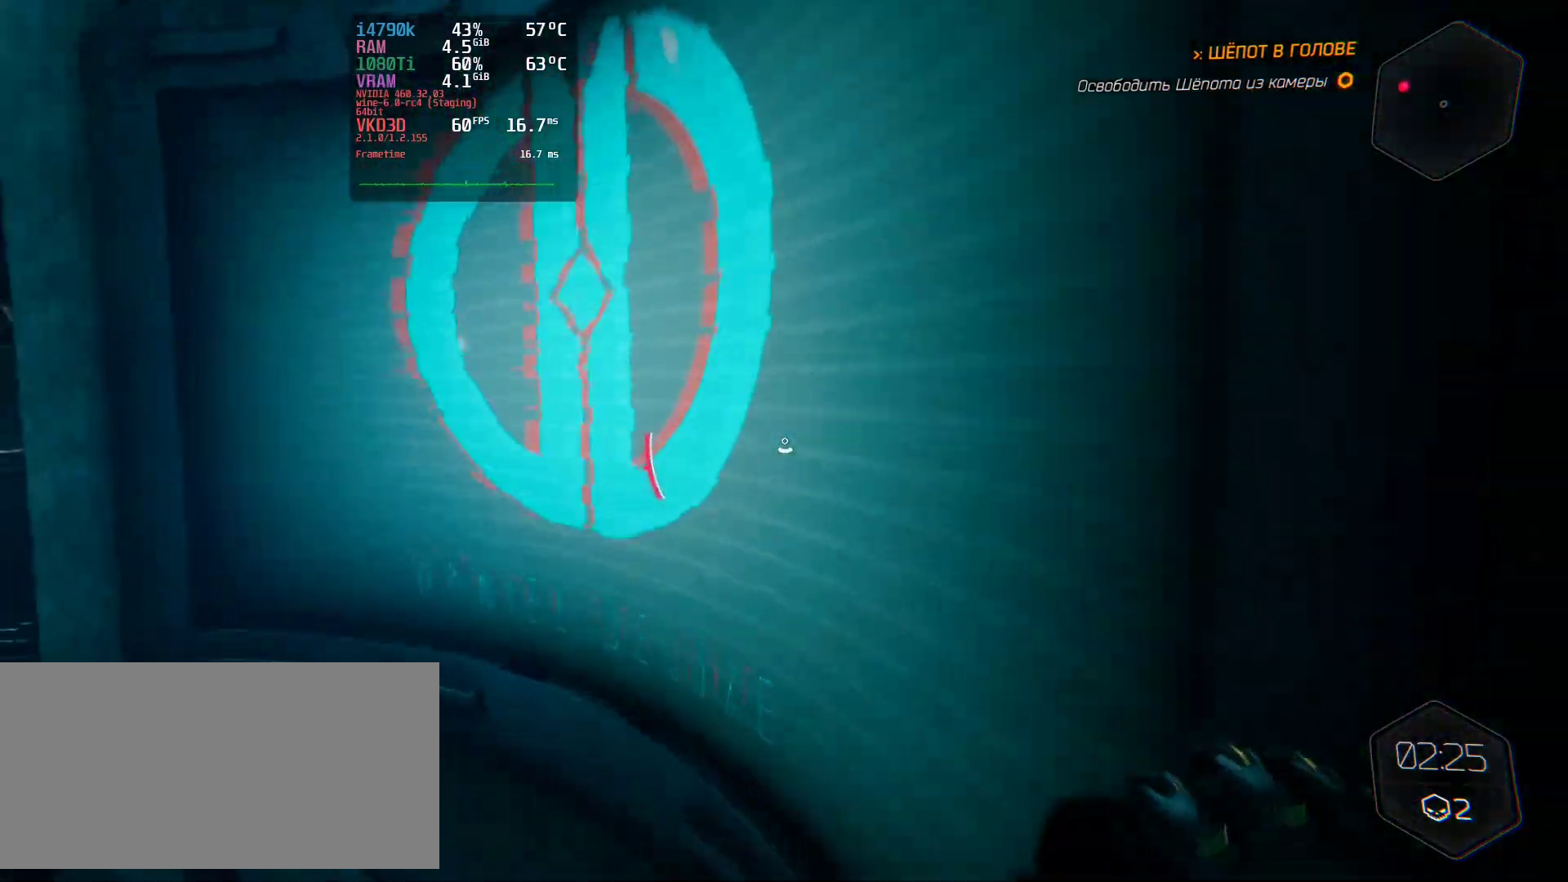
{"keys": ["w"], "mouse": [], "events": [[34, "d", "down"], [417, "d", "up"]]}
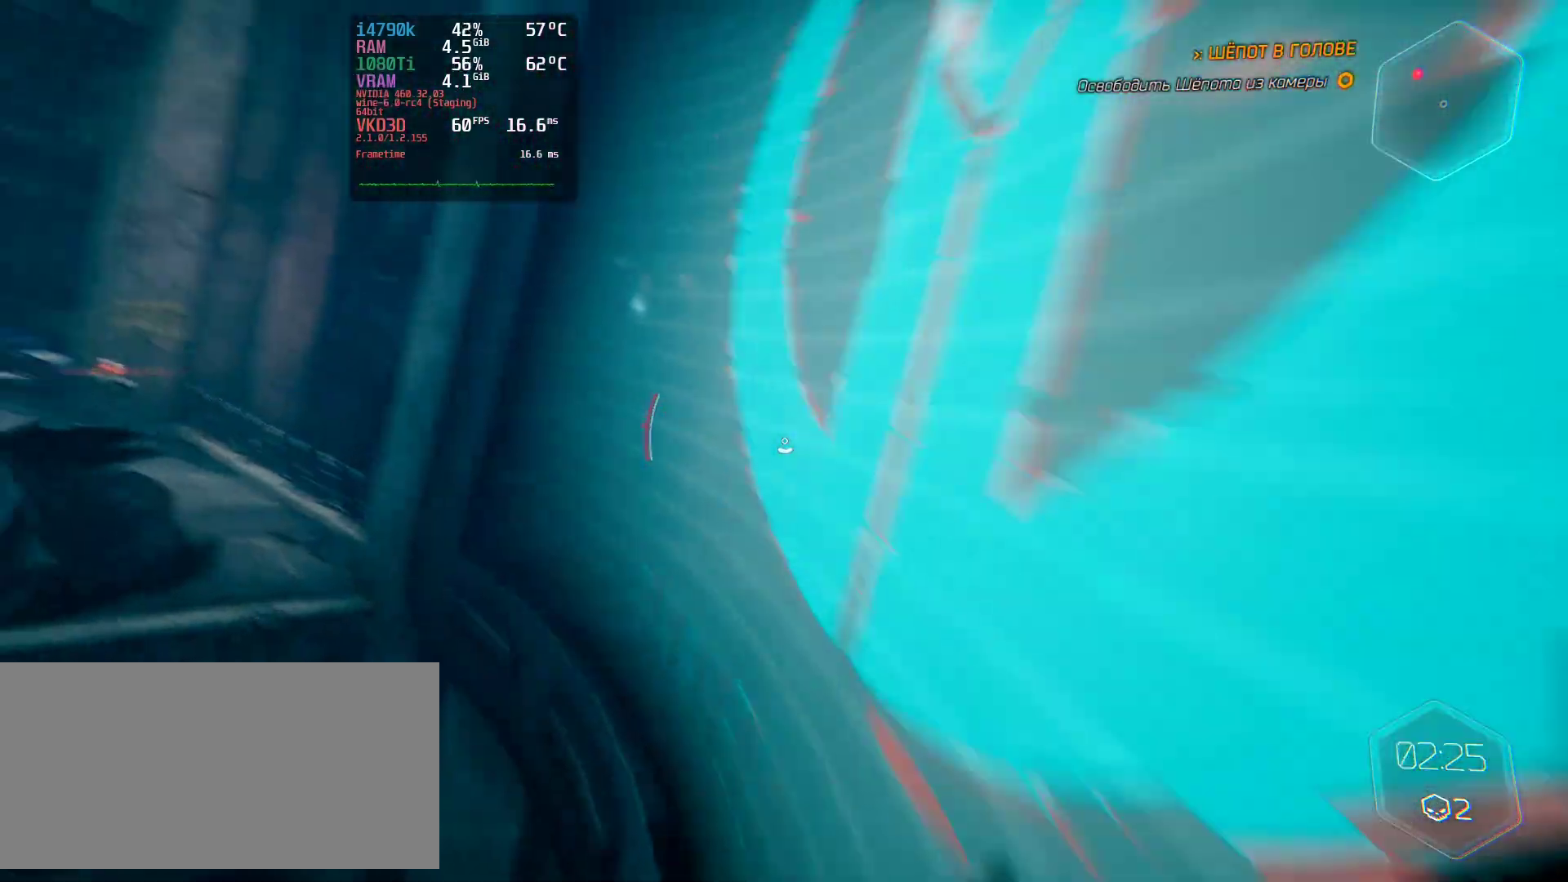
{"keys": ["w"], "mouse": [], "events": []}
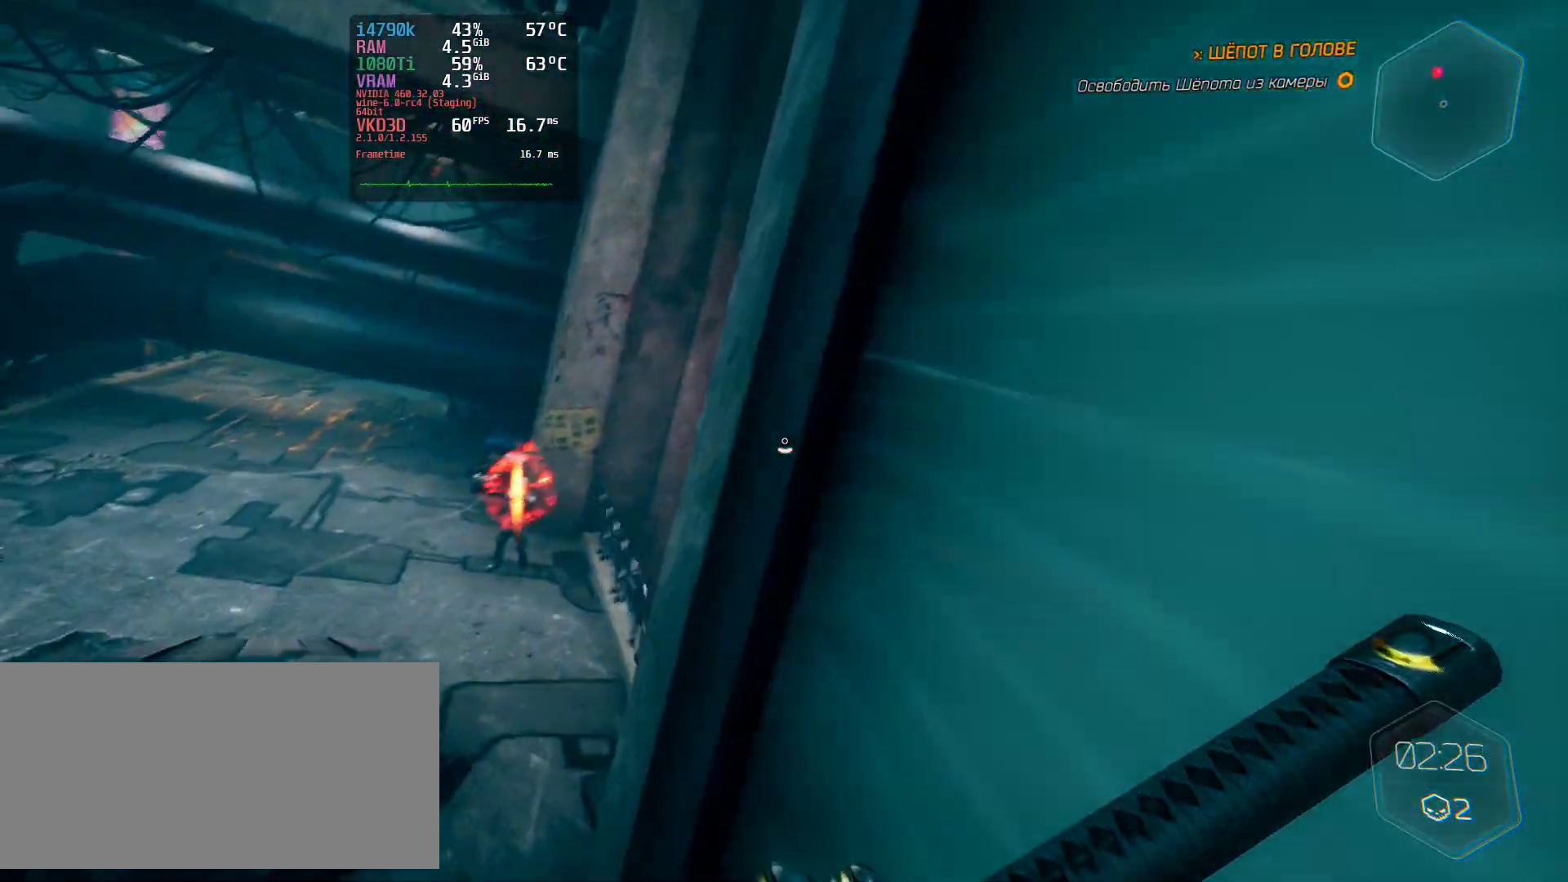
{"keys": ["a", "w"], "mouse": [], "events": [[201, "a", "down"], [251, "space", "down"], [401, "space", "up"]]}
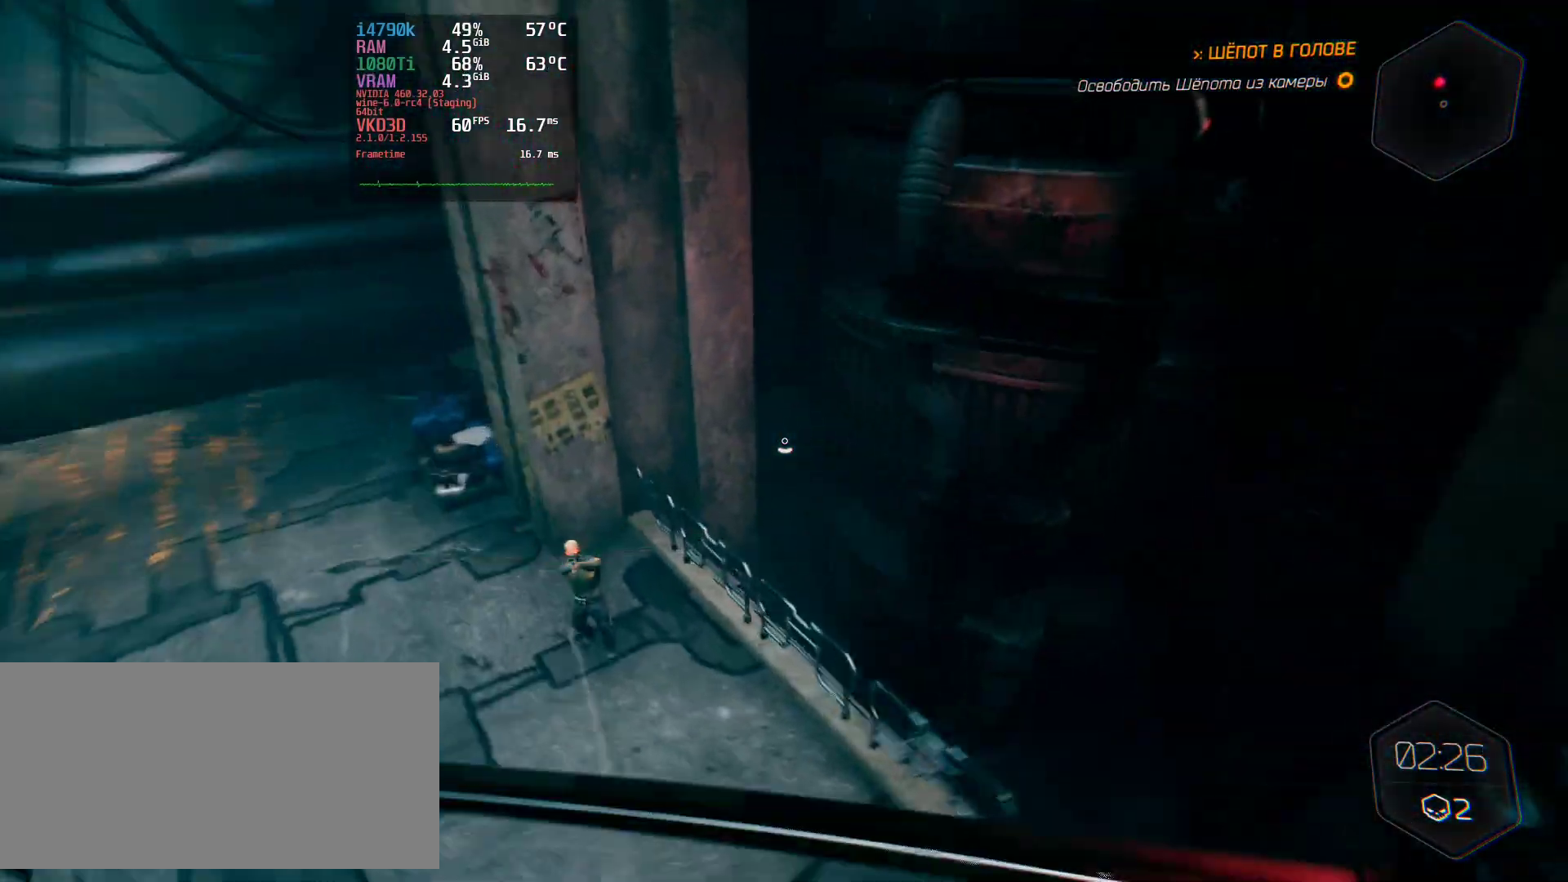
{"keys": ["a", "w"], "mouse": [], "events": []}
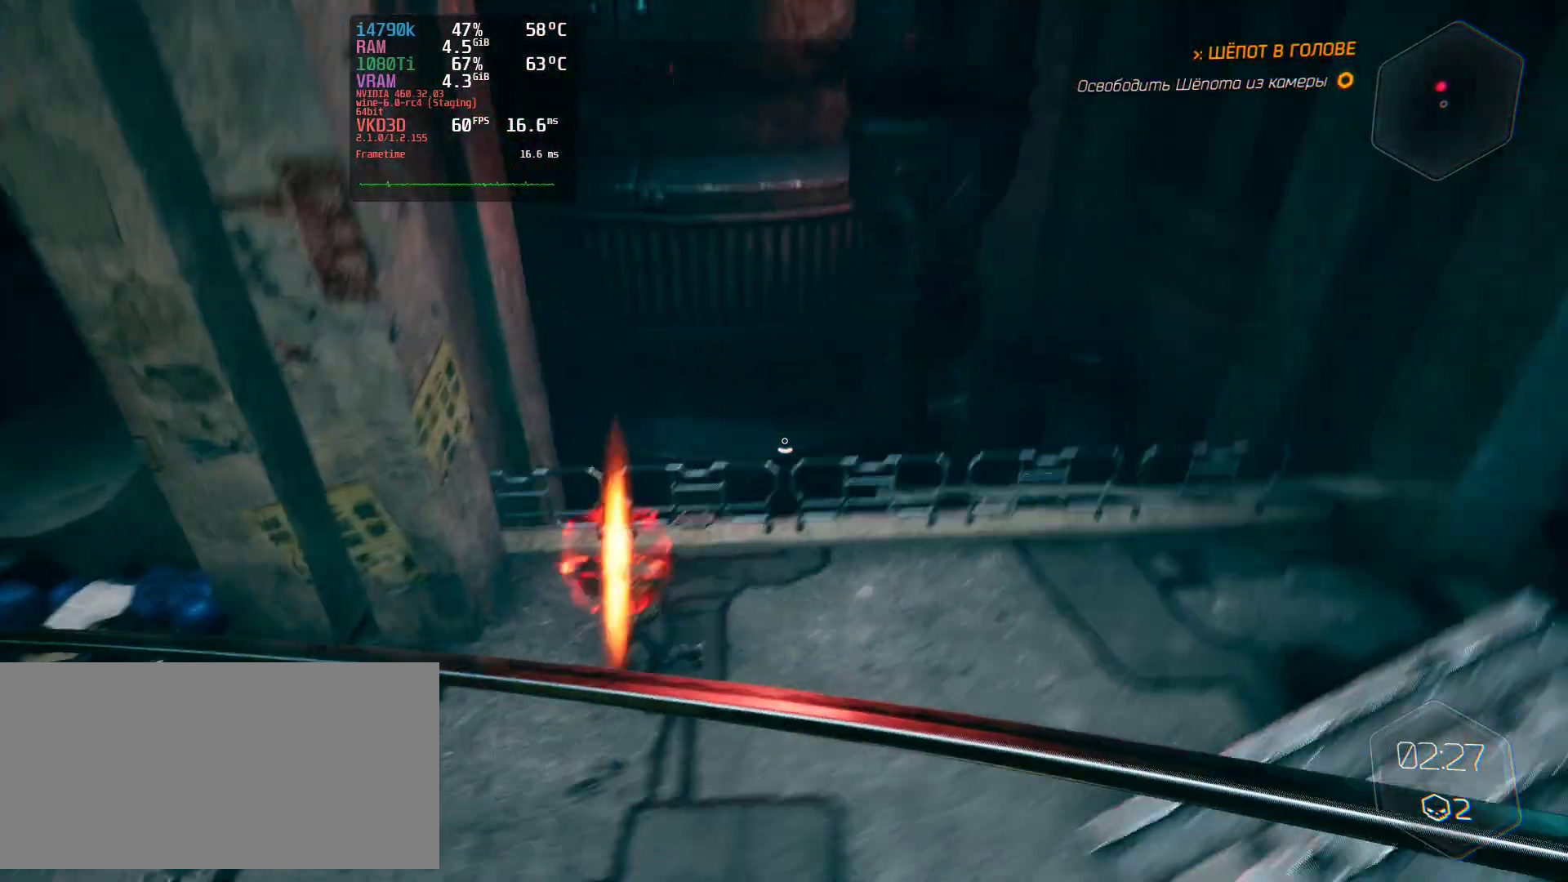
{"keys": [], "mouse": [], "events": [[117, "mouse_left", "down"], [417, "a", "up"], [434, "w", "up"], [451, "mouse_left", "up"]]}
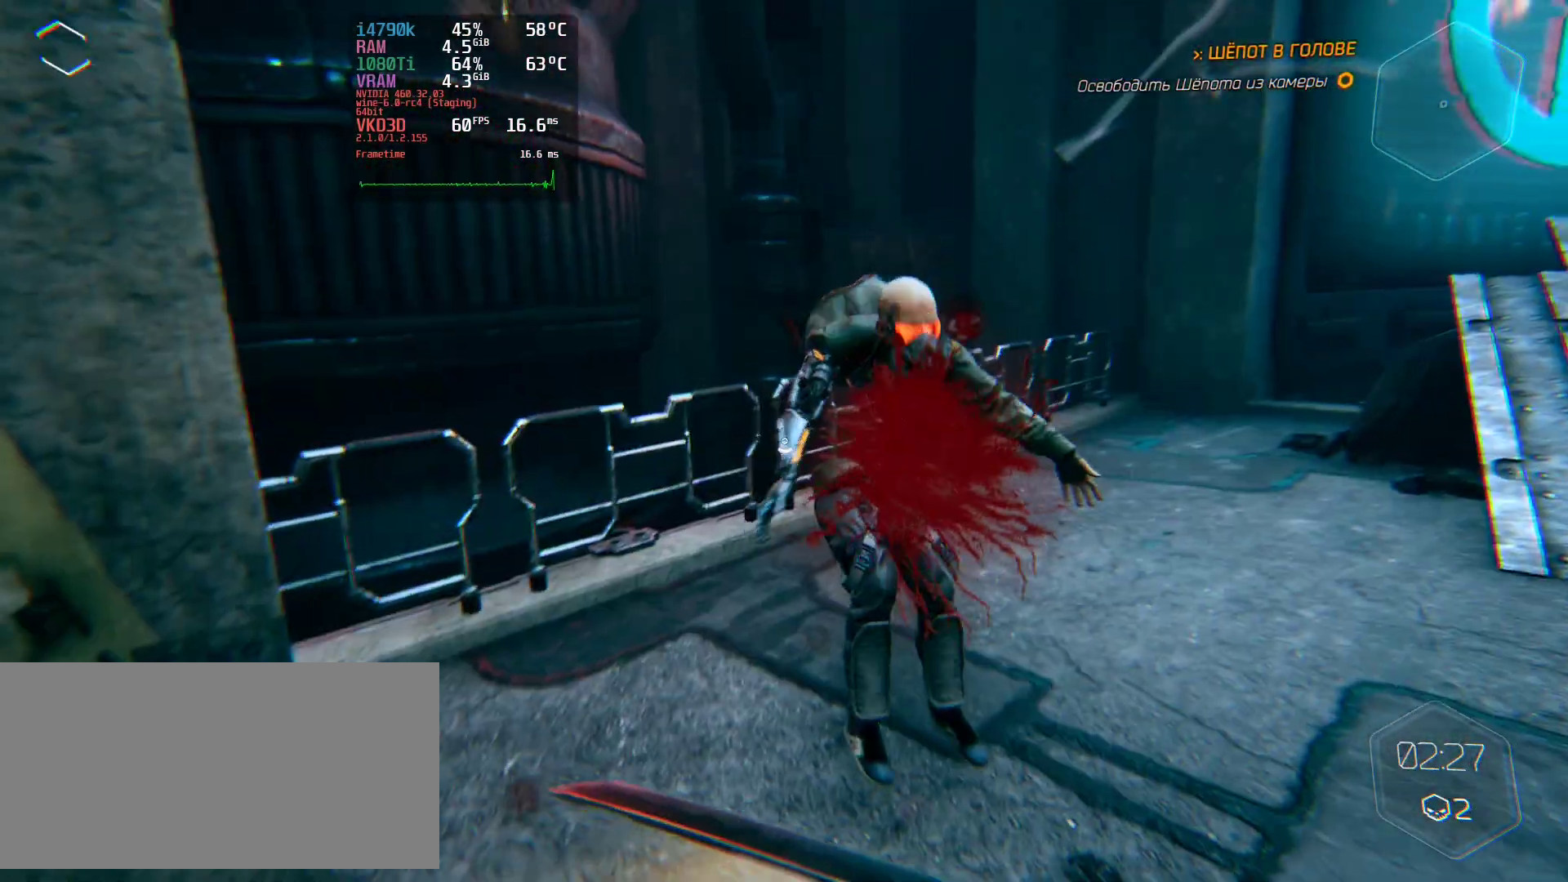
{"keys": [], "mouse": [], "events": []}
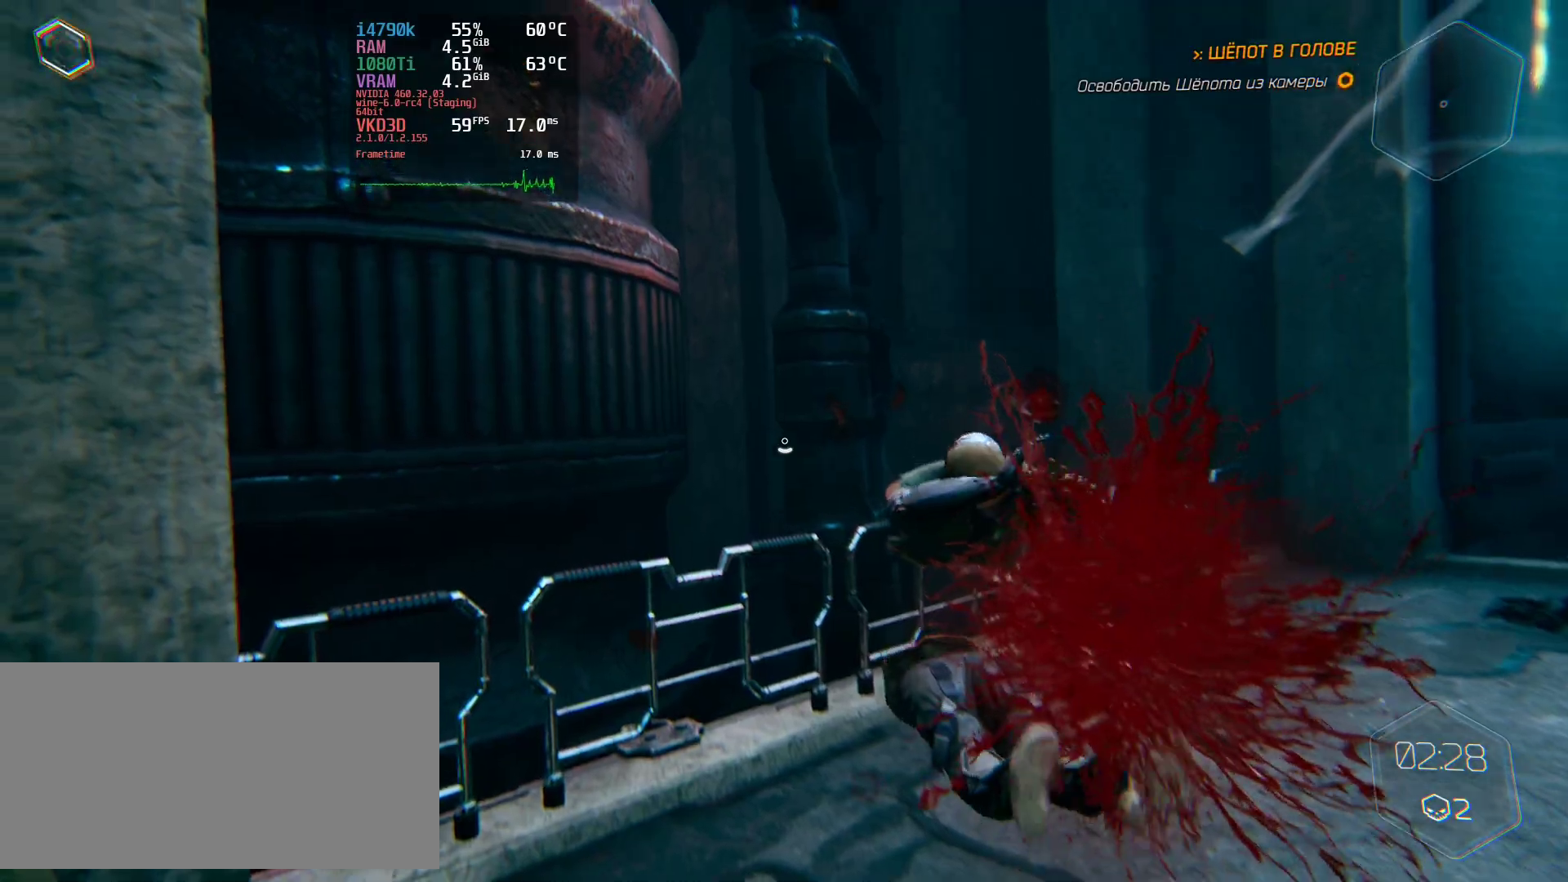
{"keys": ["w"], "mouse": [], "events": [[200, "w", "down"]]}
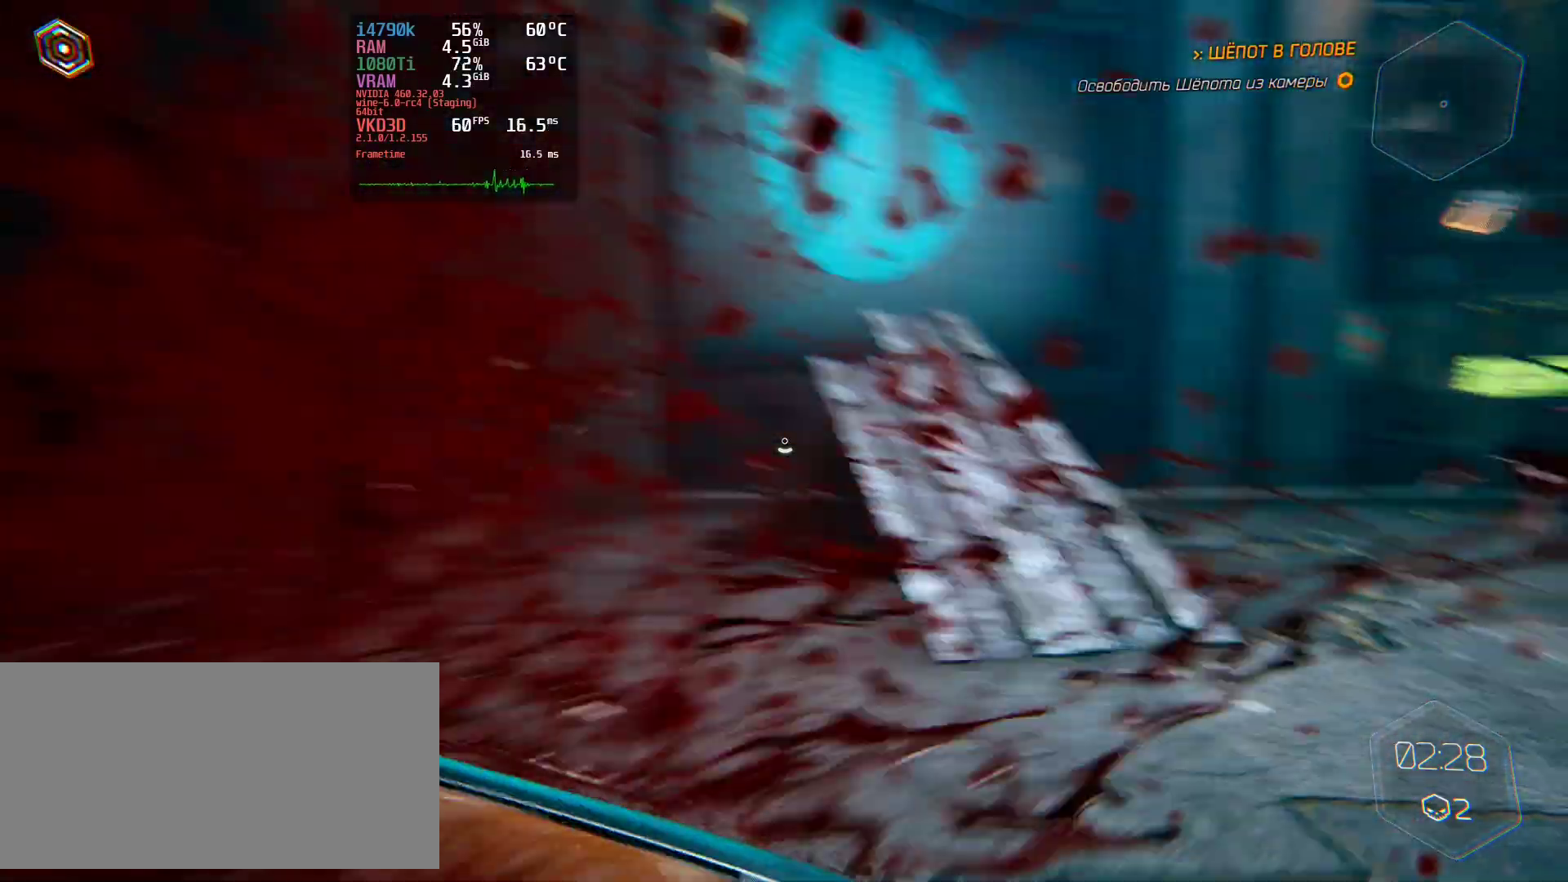
{"keys": ["w"], "mouse": [], "events": []}
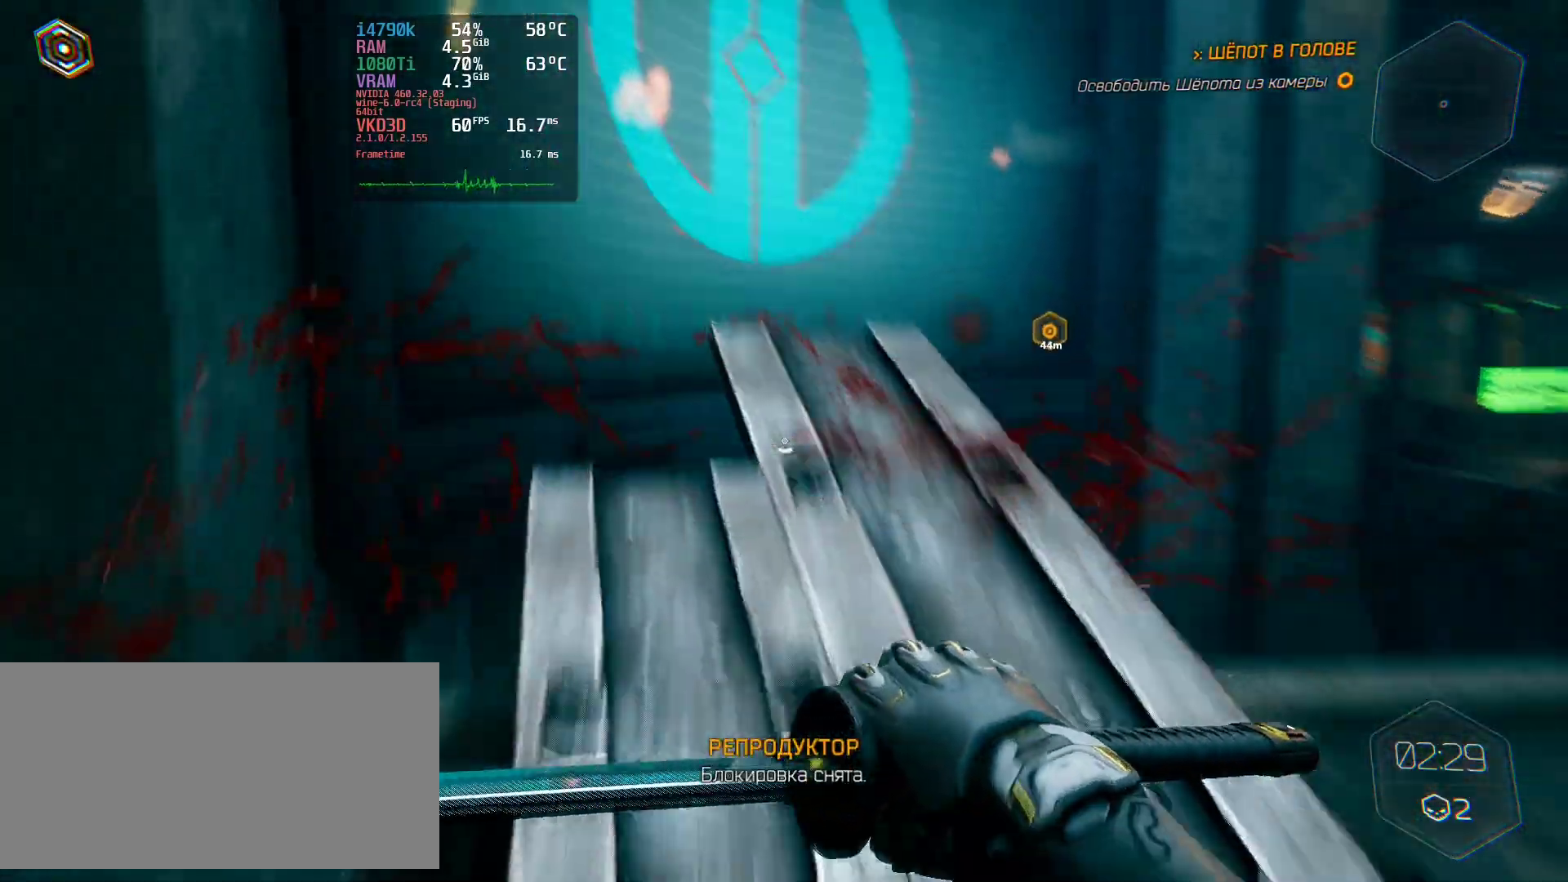
{"keys": ["space", "w"], "mouse": [], "events": [[317, "space", "down"]]}
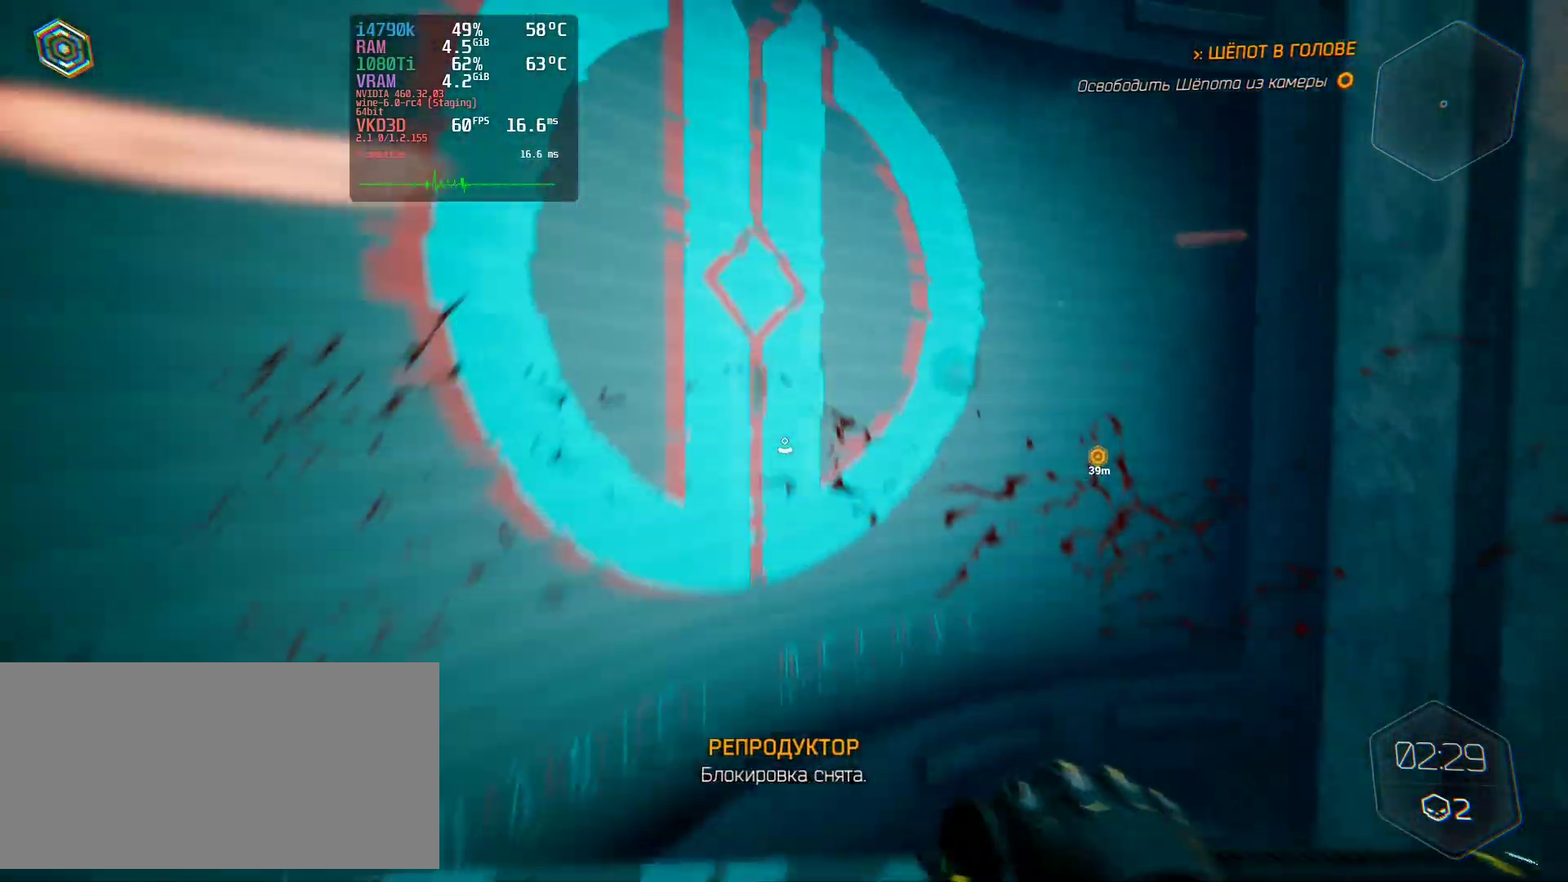
{"keys": ["w"], "mouse": [], "events": [[384, "space", "up"]]}
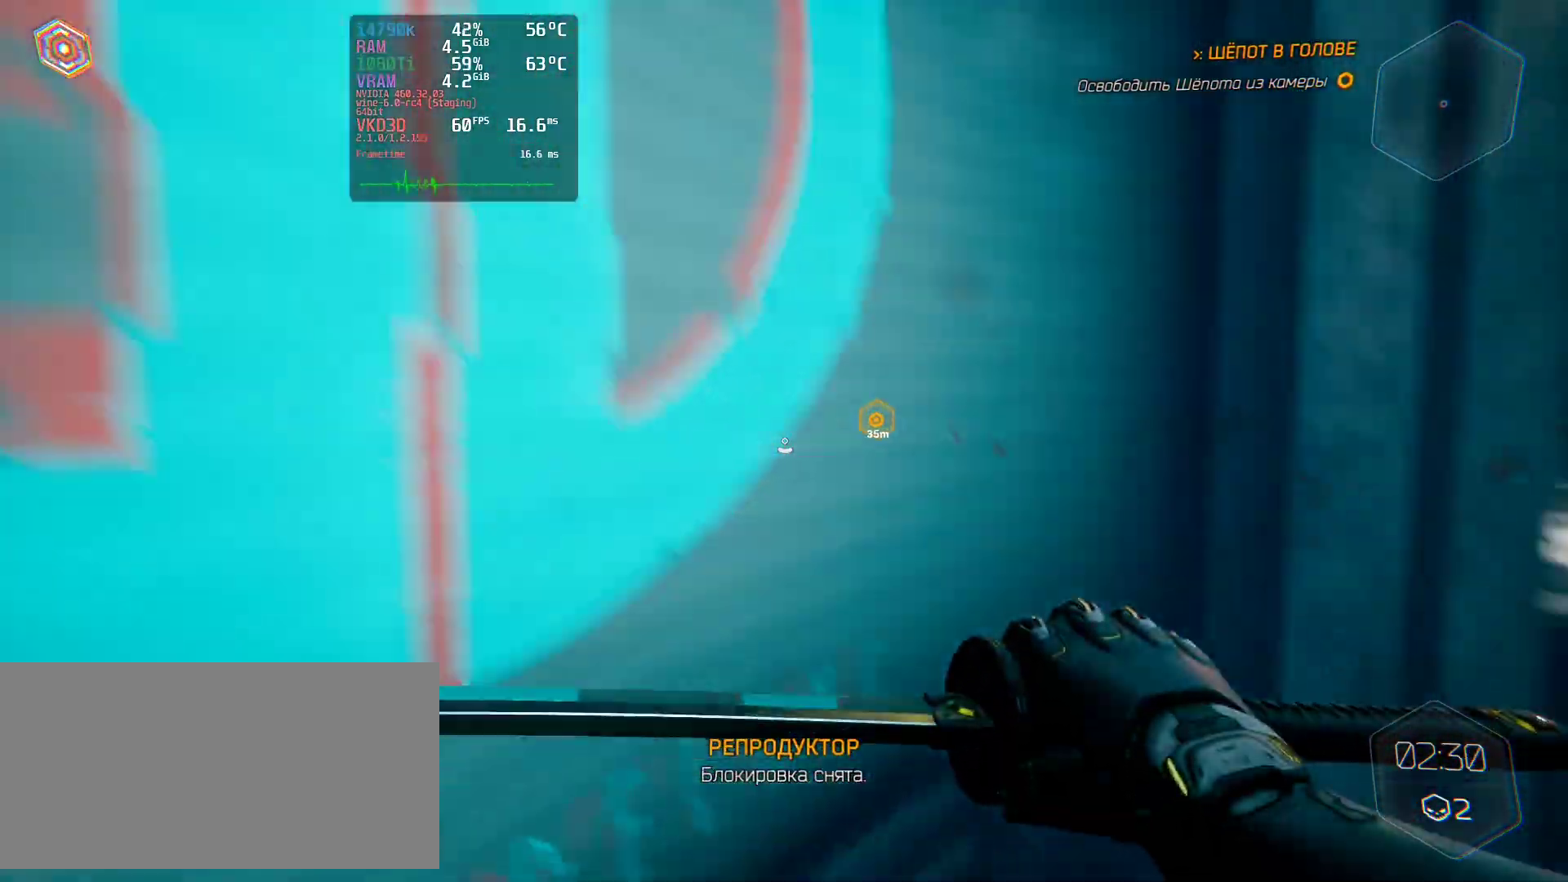
{"keys": ["w"], "mouse": [], "events": []}
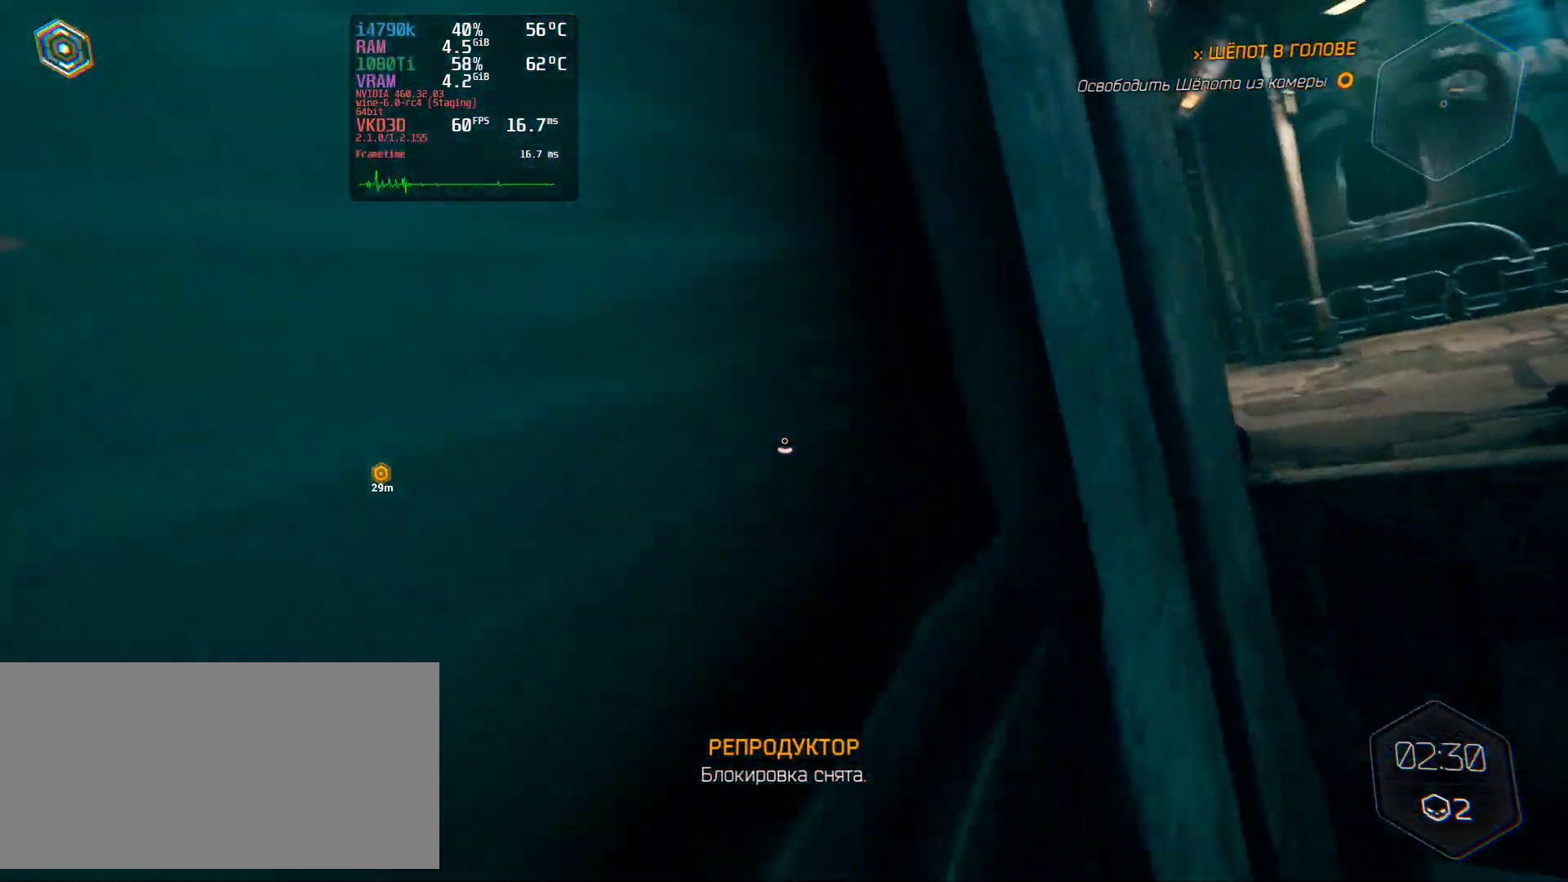
{"keys": ["d", "w"], "mouse": [], "events": [[84, "d", "down"], [117, "space", "down"], [351, "space", "up"]]}
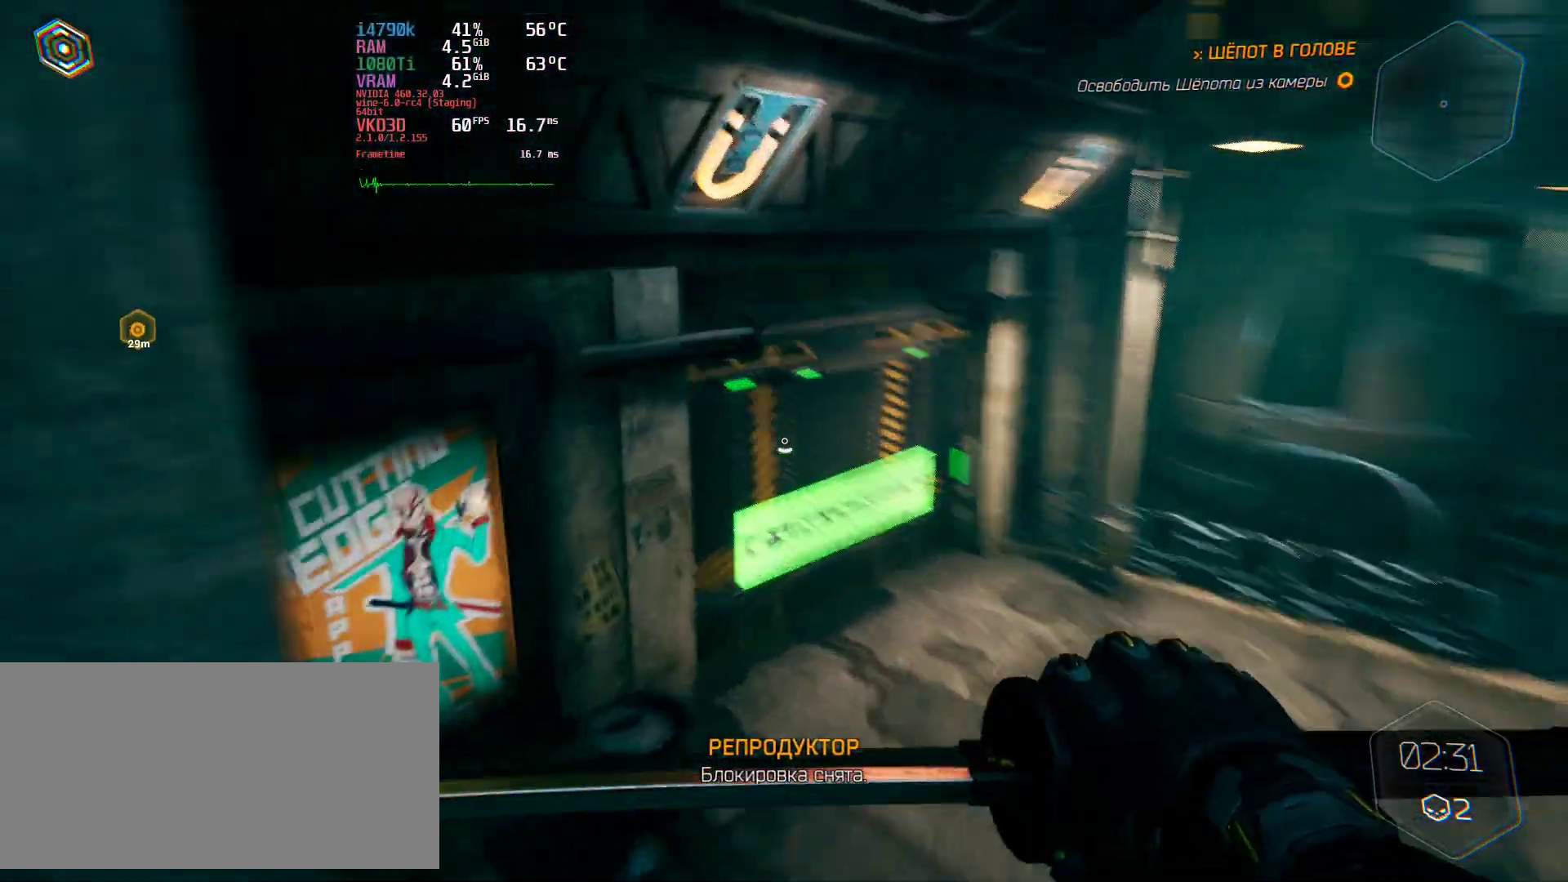
{"keys": ["w"], "mouse": [], "events": [[217, "d", "up"]]}
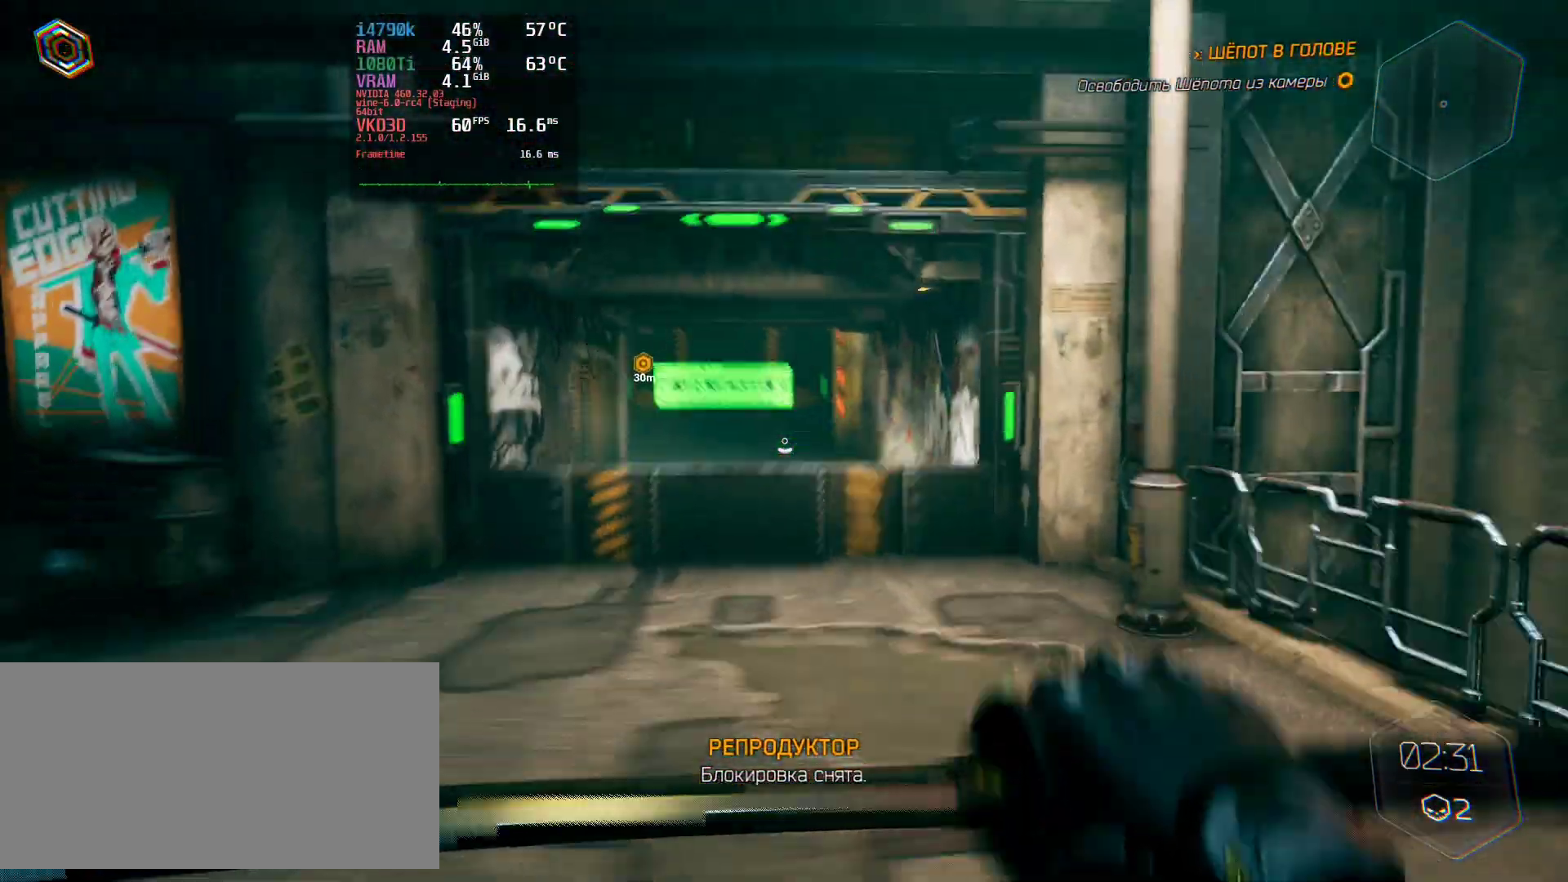
{"keys": ["w"], "mouse": [], "events": []}
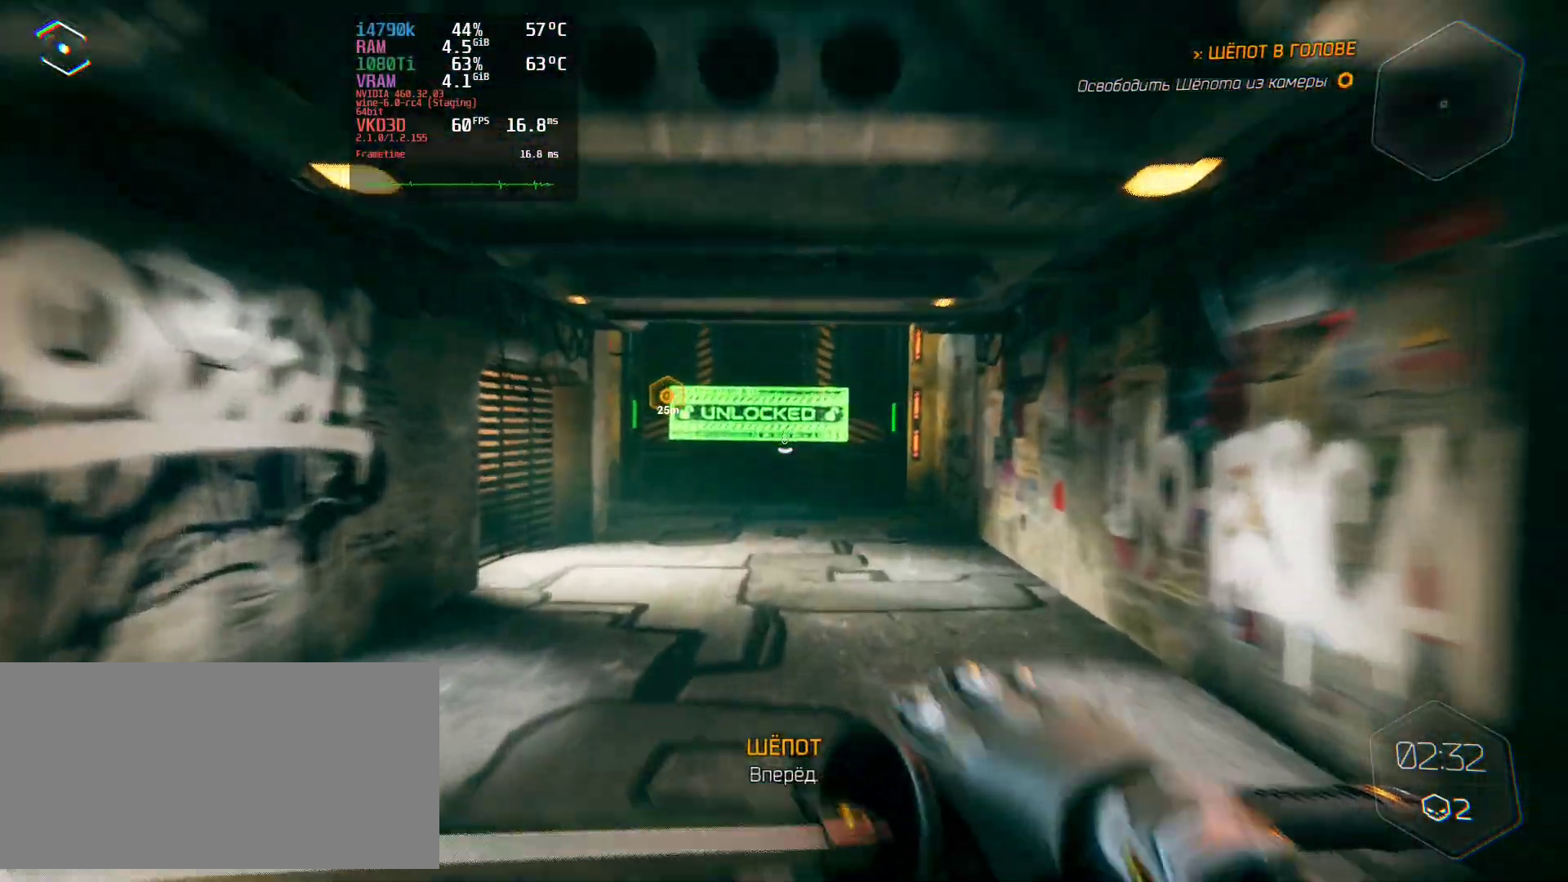
{"keys": ["w"], "mouse": [], "events": []}
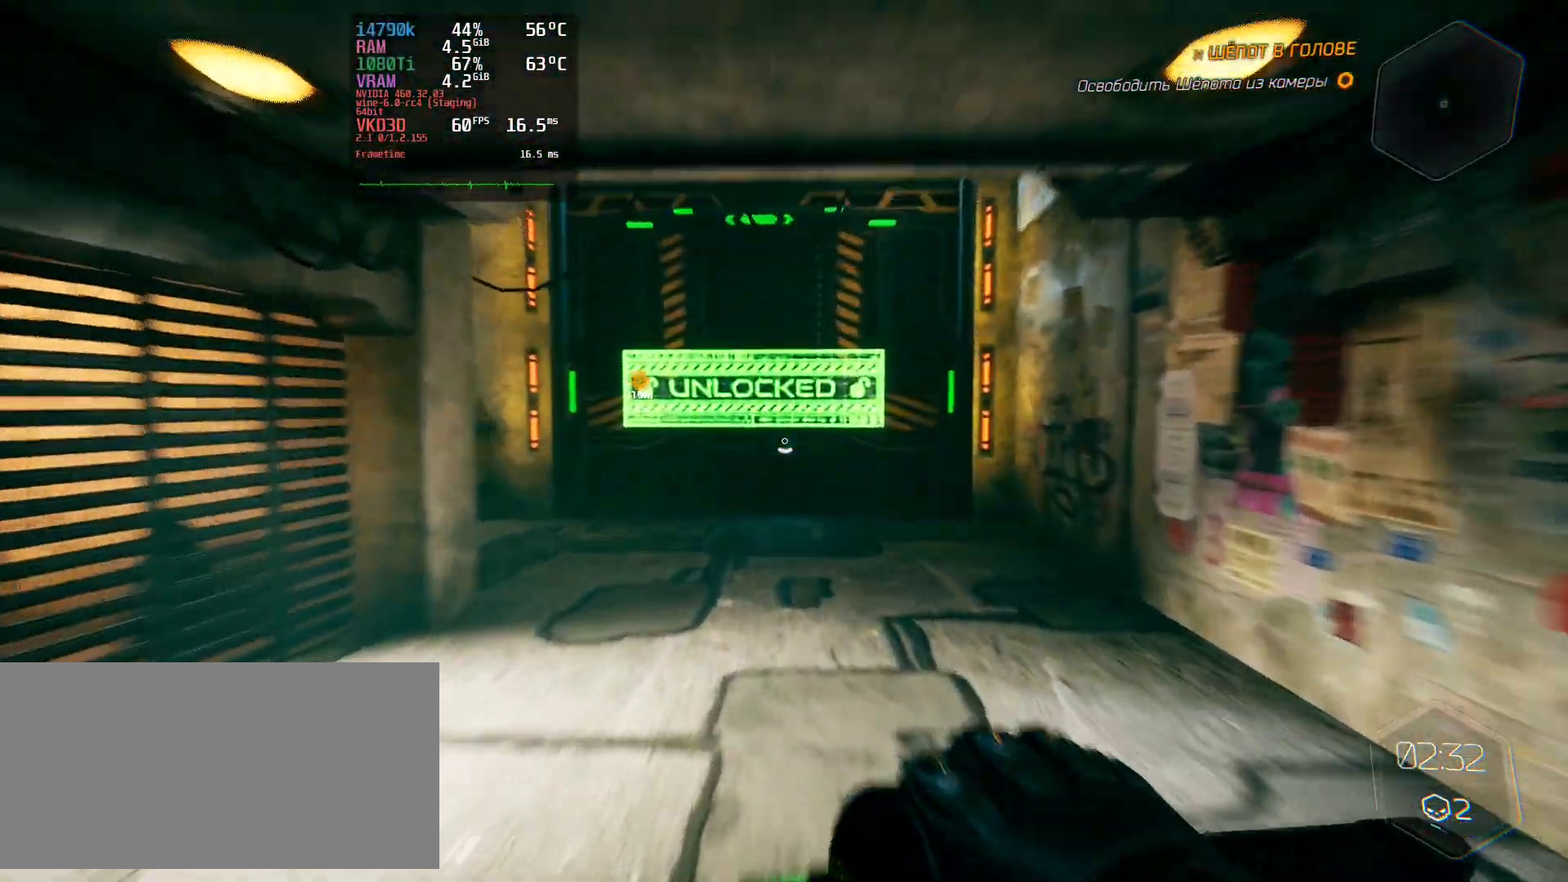
{"keys": ["w"], "mouse": [], "events": []}
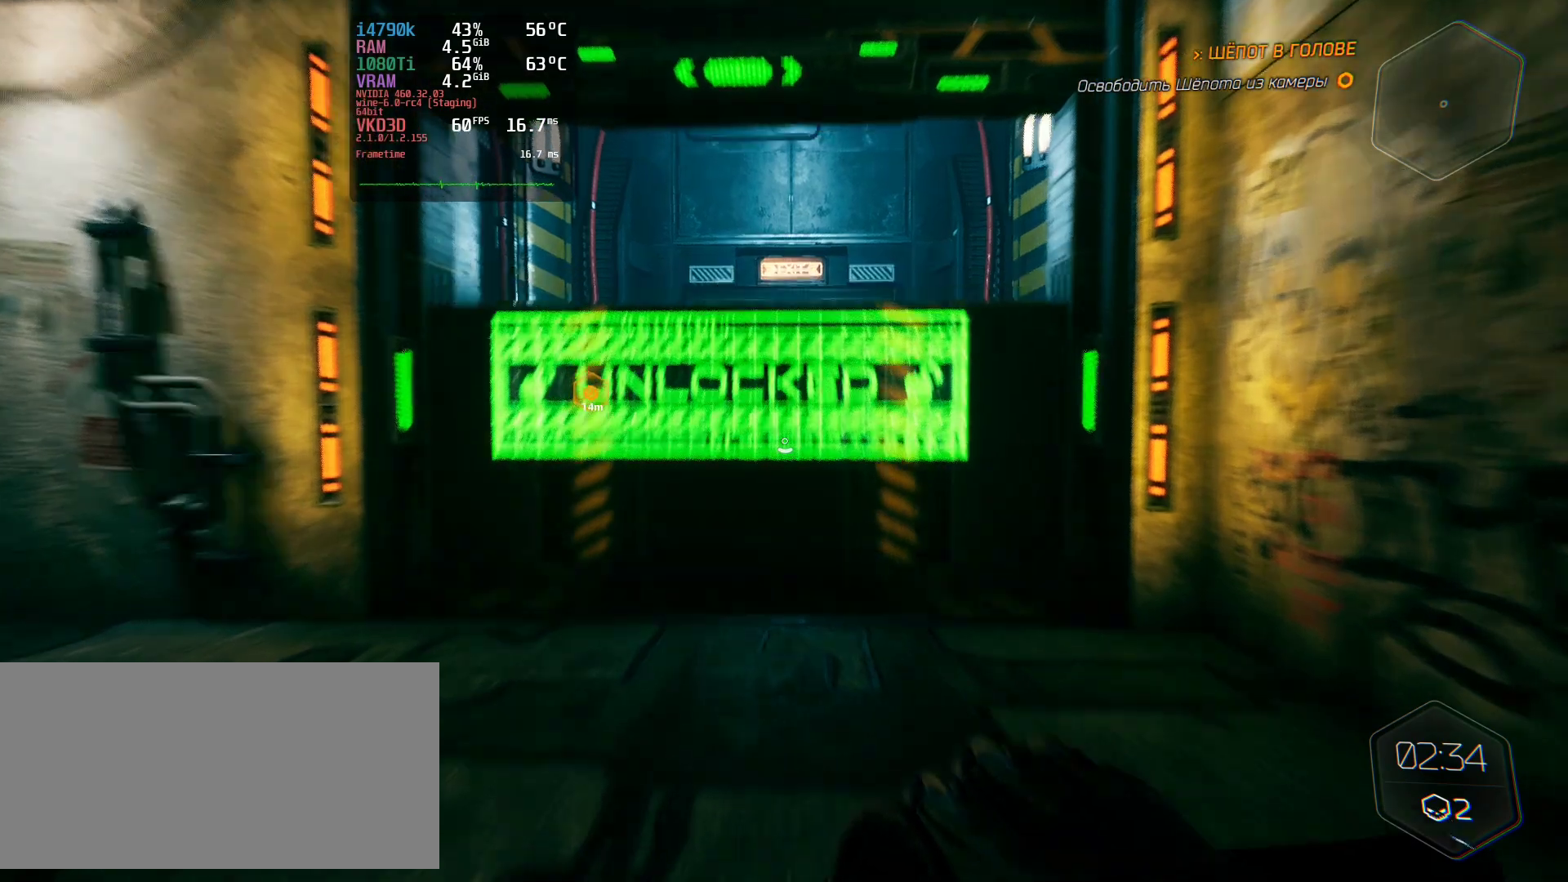
{"keys": ["w"], "mouse": [], "events": []}
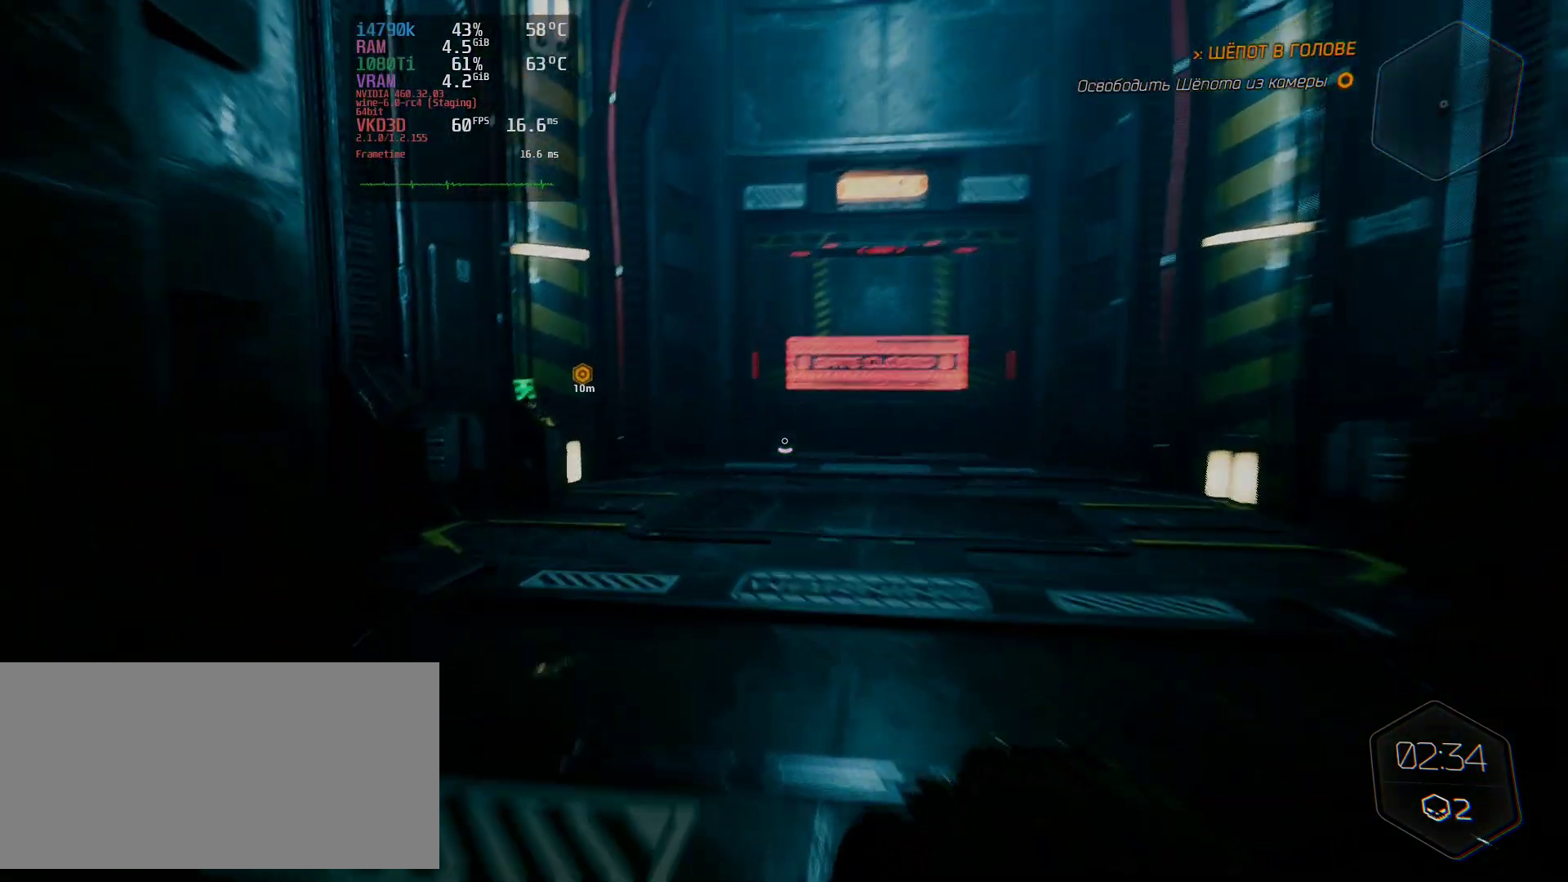
{"keys": ["w"], "mouse": [], "events": []}
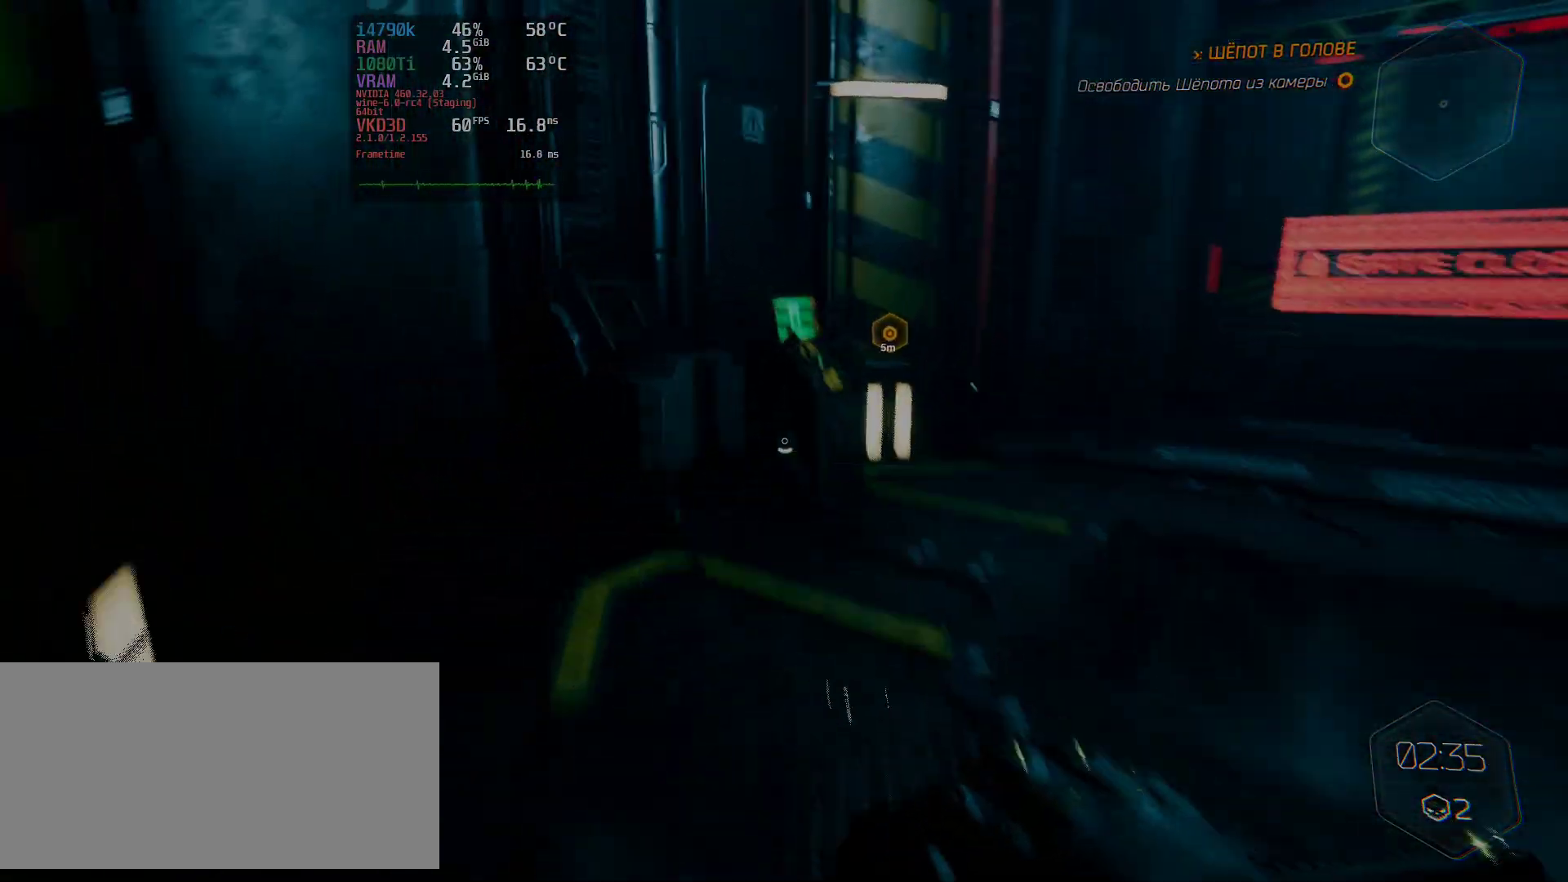
{"keys": [], "mouse": []}
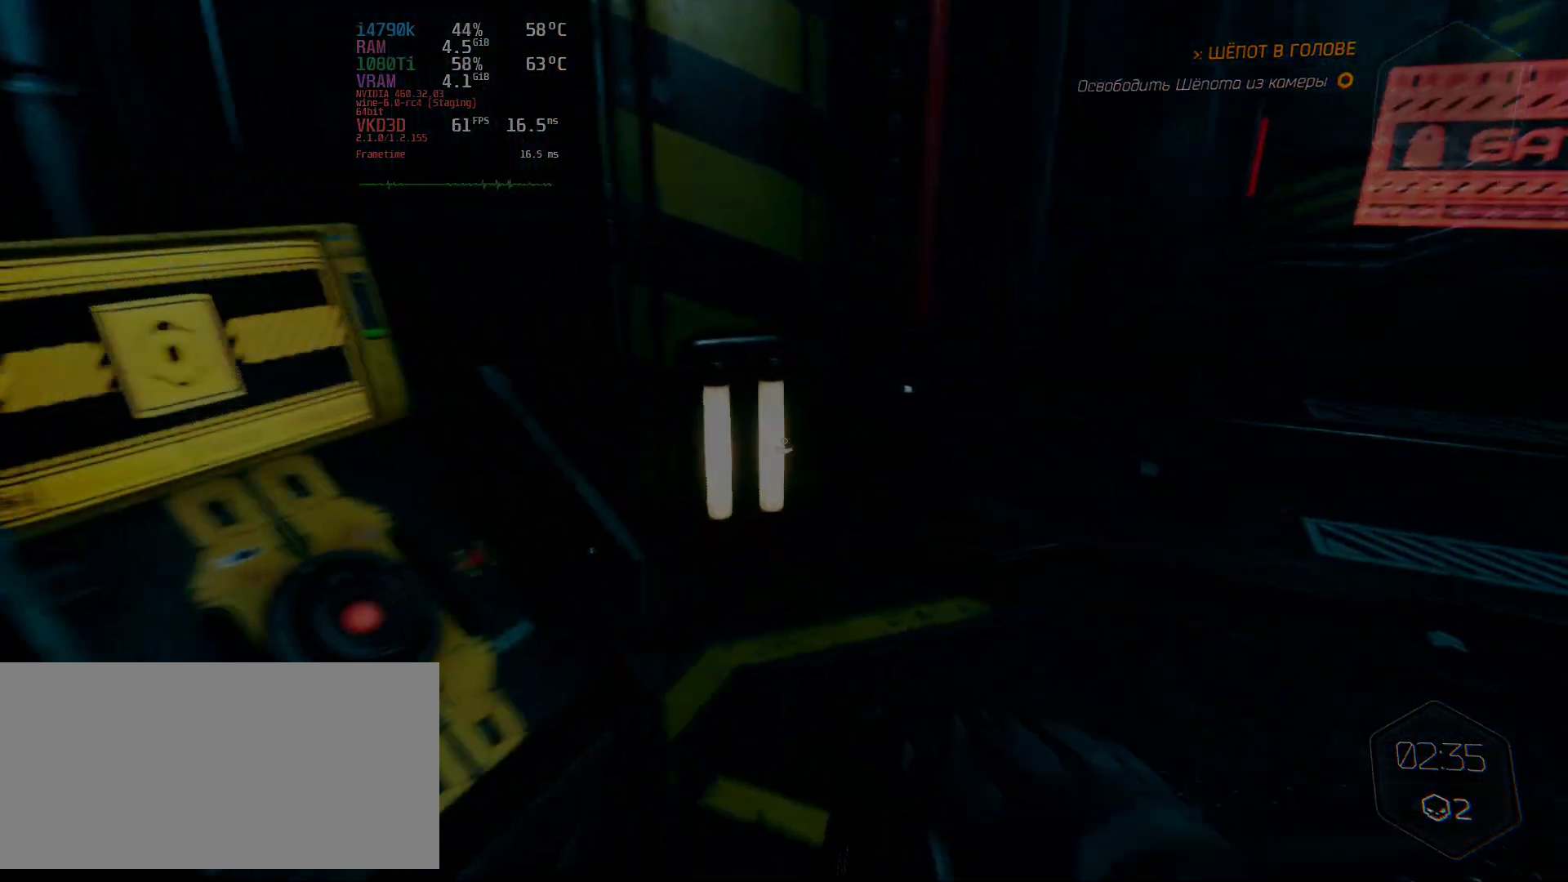
{"keys": [], "mouse": []}